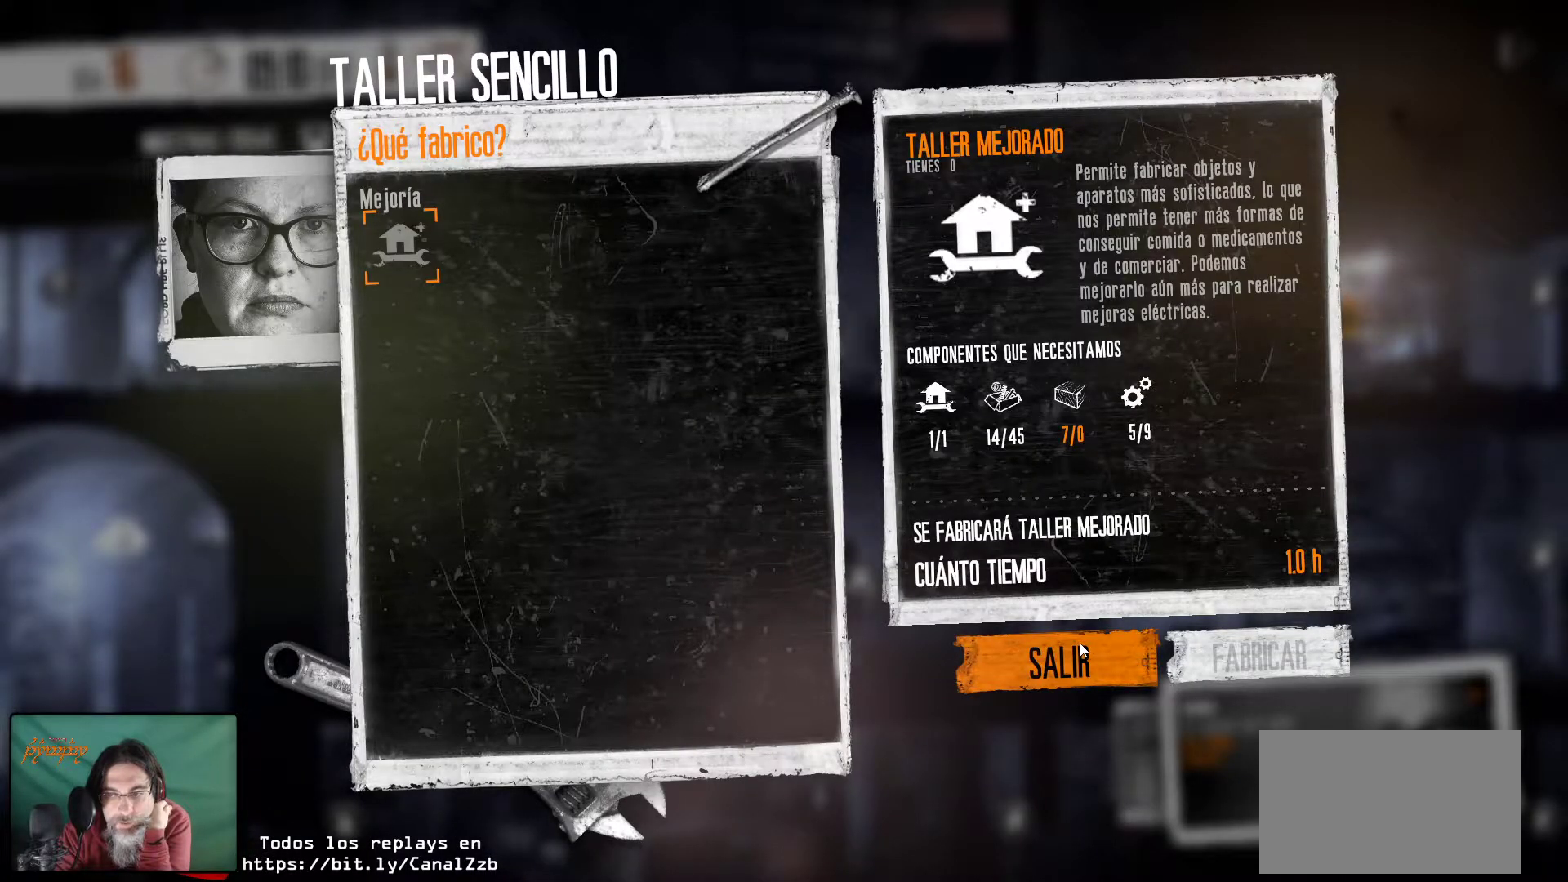
Gameplay with keyboard and mouse; each line is a JSON object with the keys and mouse buttons held at the frame after it. "events" lists presses ("down") and releases ("up") of "1", "2", "3", "4", "5", "a", "alt", "c", "caps_lock", "ctrl", "d", "e", "f", "g", "q", "r", "s", "shift", "space", "t", "tab", "v", "w", "x", "z", "mouse_left", "mouse_wheel" and "mouse_right" between this image and that frame as [ms after this image, input, new state], when the widget could be followed in between. "mouse_left", "mouse_wheel", "mouse_right" = the "left", "wheel", "right" buttons of the "mouse" list. No other keys are recorded. "wheel" means that the mouse wheel is clicked or scrolled. "mouse_move" is the direction in which the mouse moves at that frame (one of eight, or "still"), when it could be read.
{"keys": [], "mouse": [], "mouse_move": "still", "events": []}
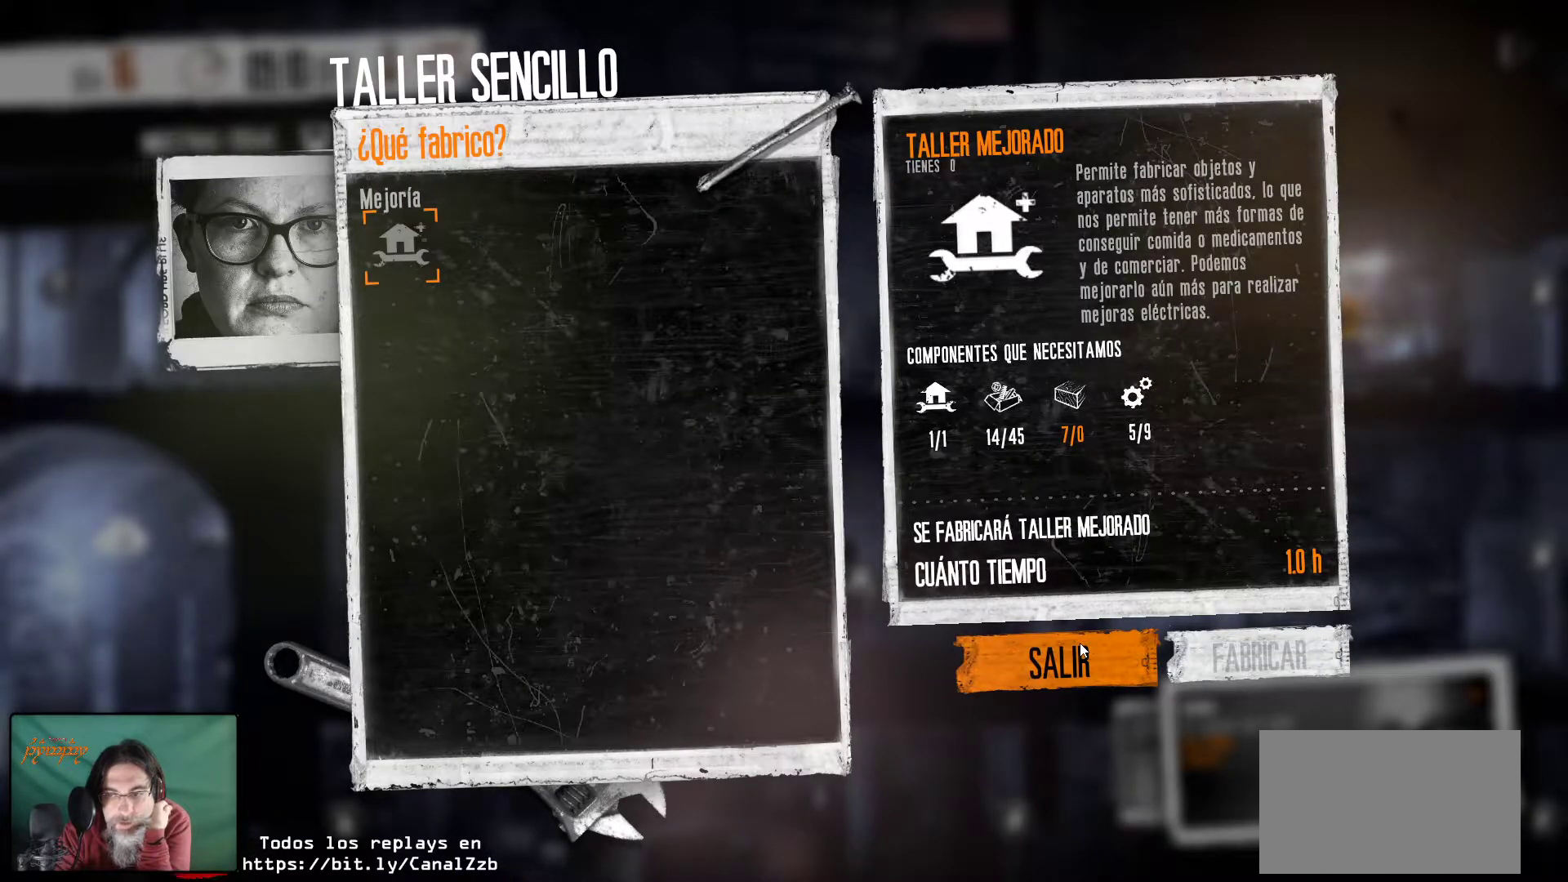
{"keys": [], "mouse": [], "mouse_move": "still", "events": []}
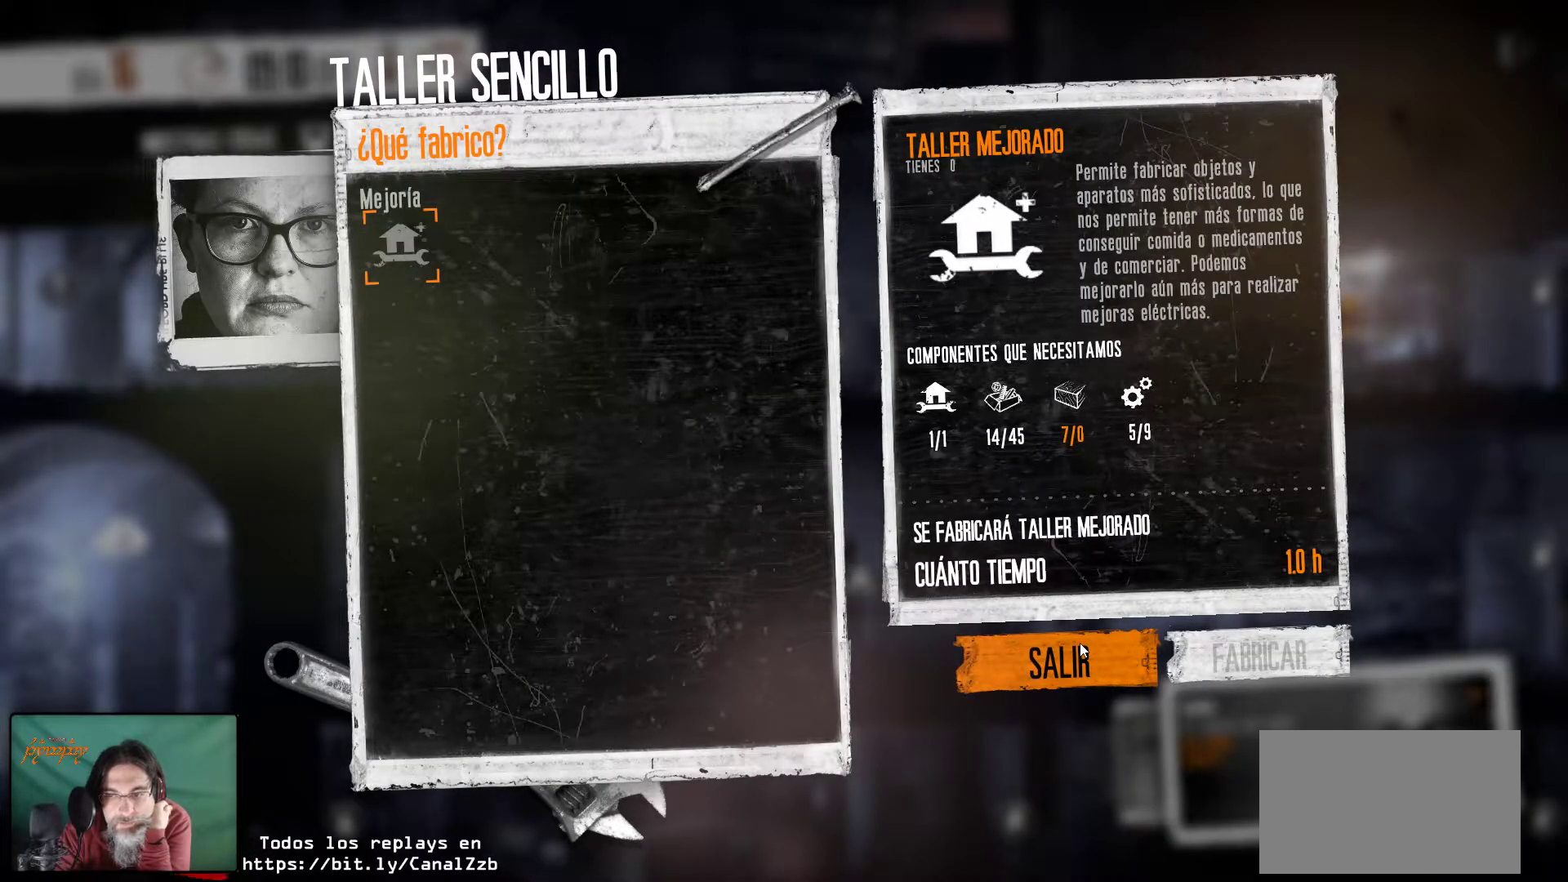
{"keys": [], "mouse": [], "mouse_move": "still", "events": []}
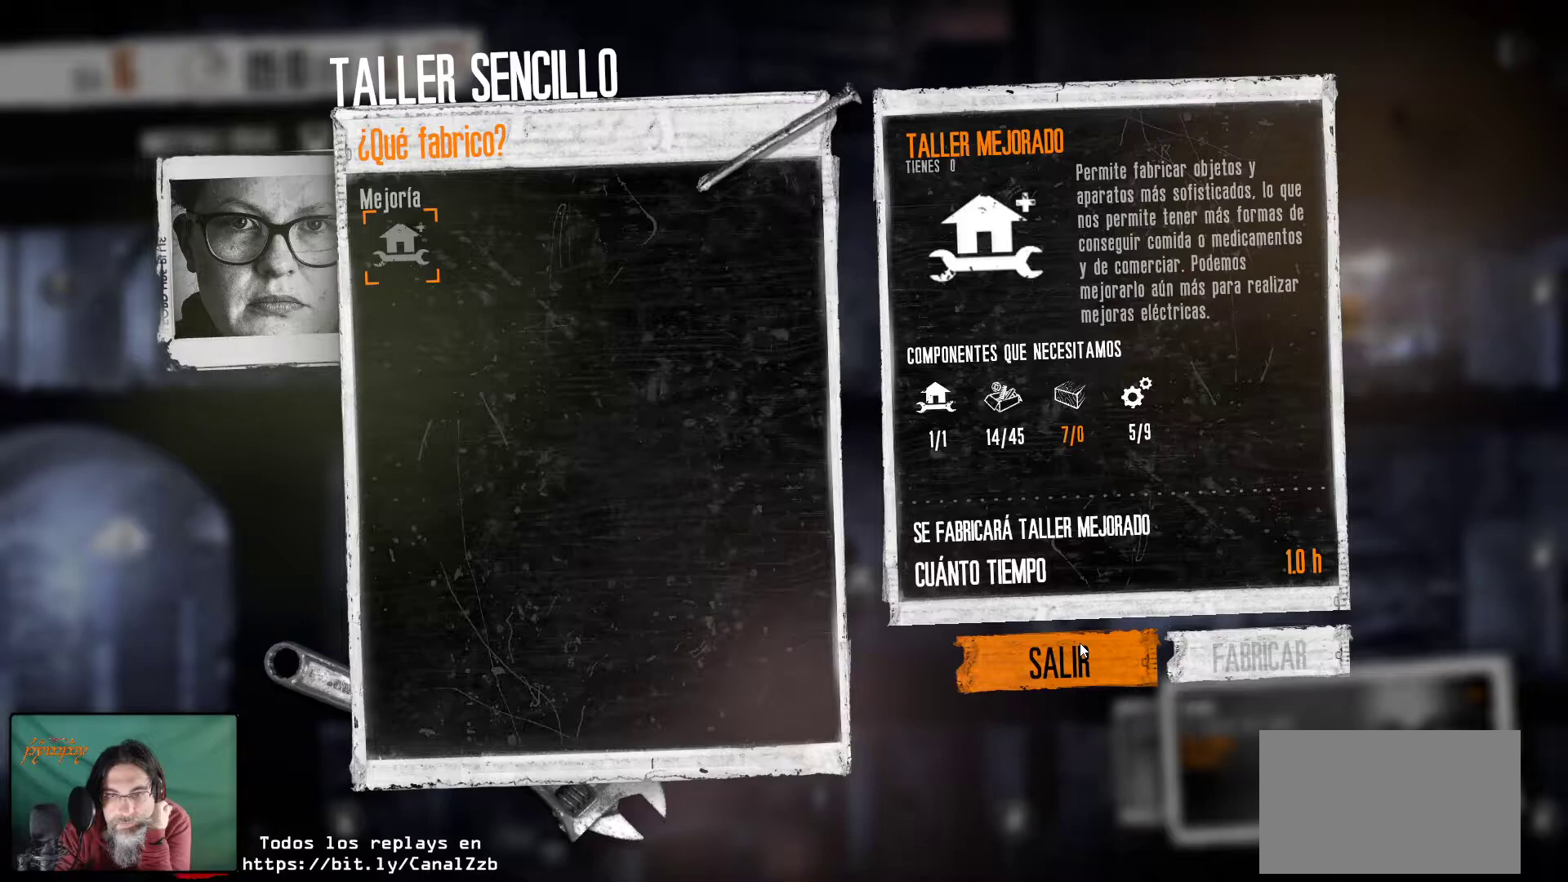
{"keys": [], "mouse": [], "mouse_move": "still", "events": []}
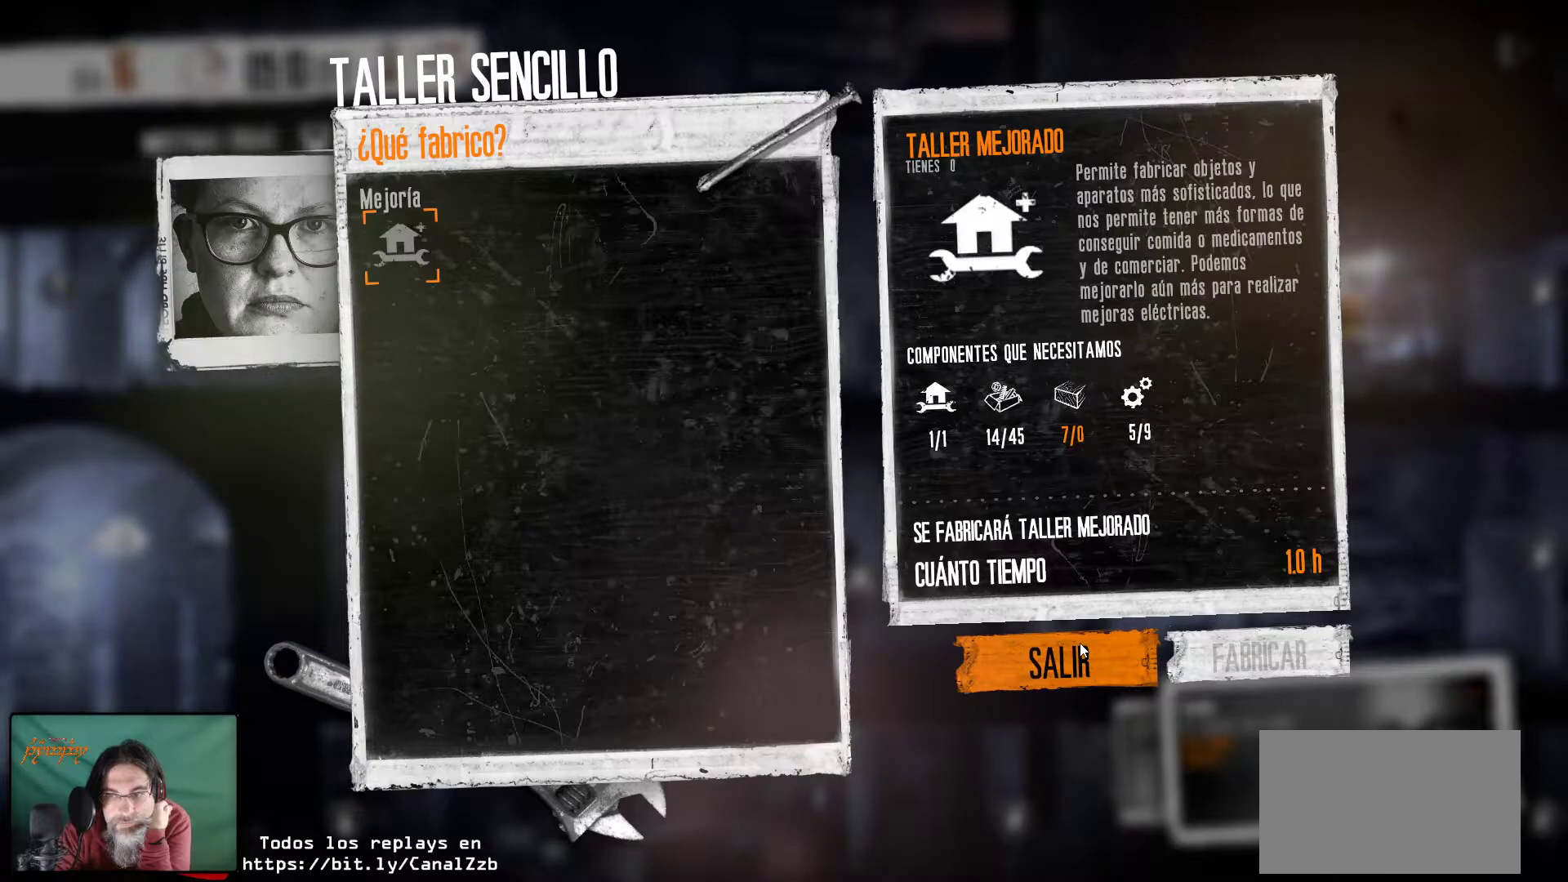
{"keys": [], "mouse": [], "mouse_move": "still", "events": []}
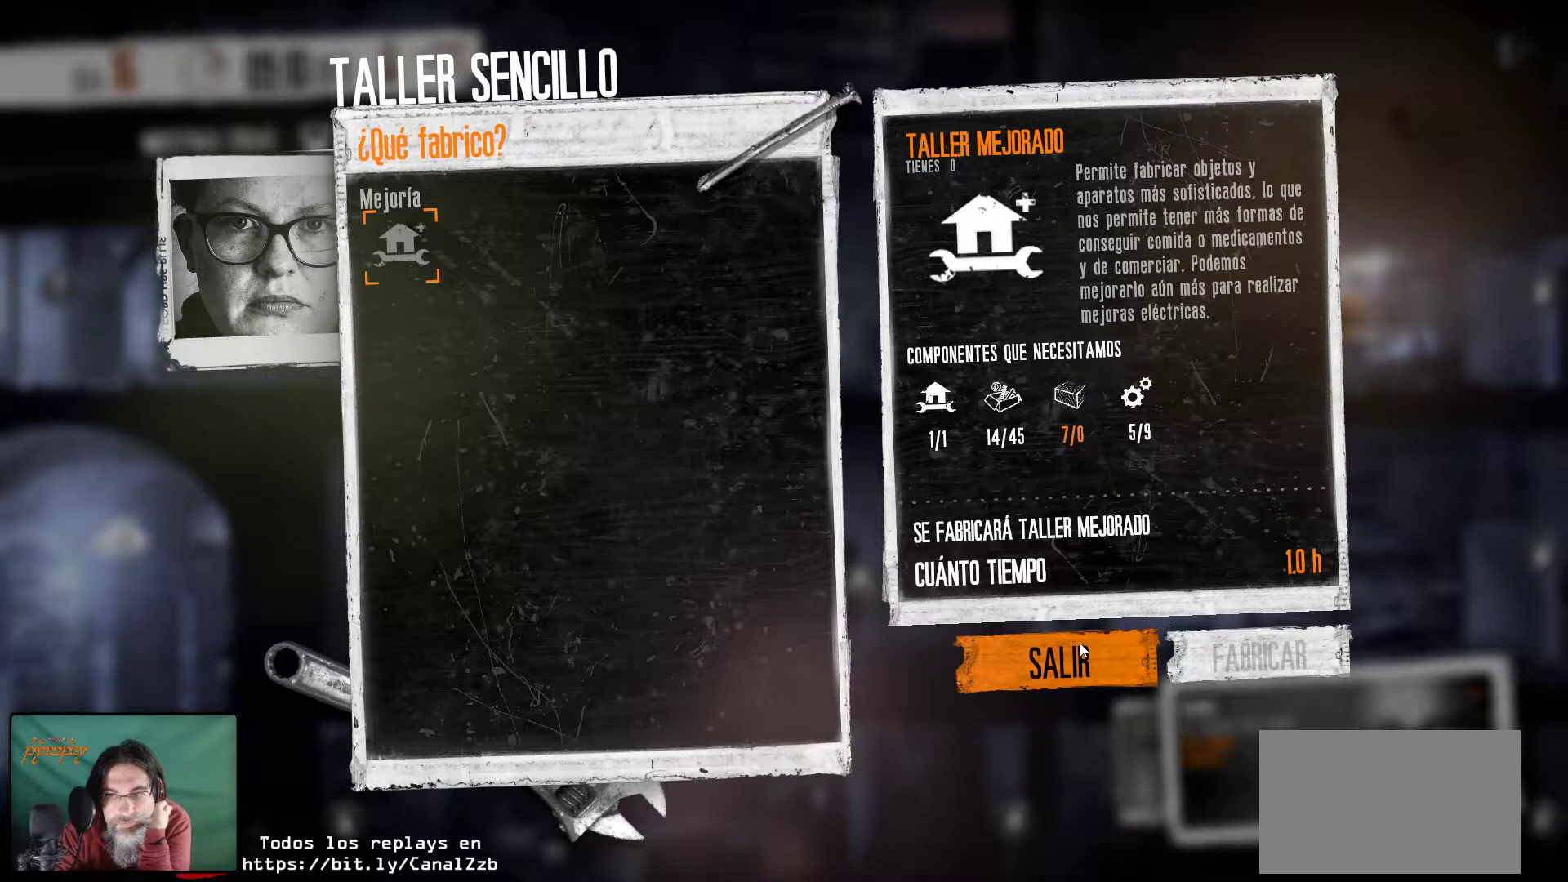
{"keys": [], "mouse": [], "mouse_move": "still", "events": []}
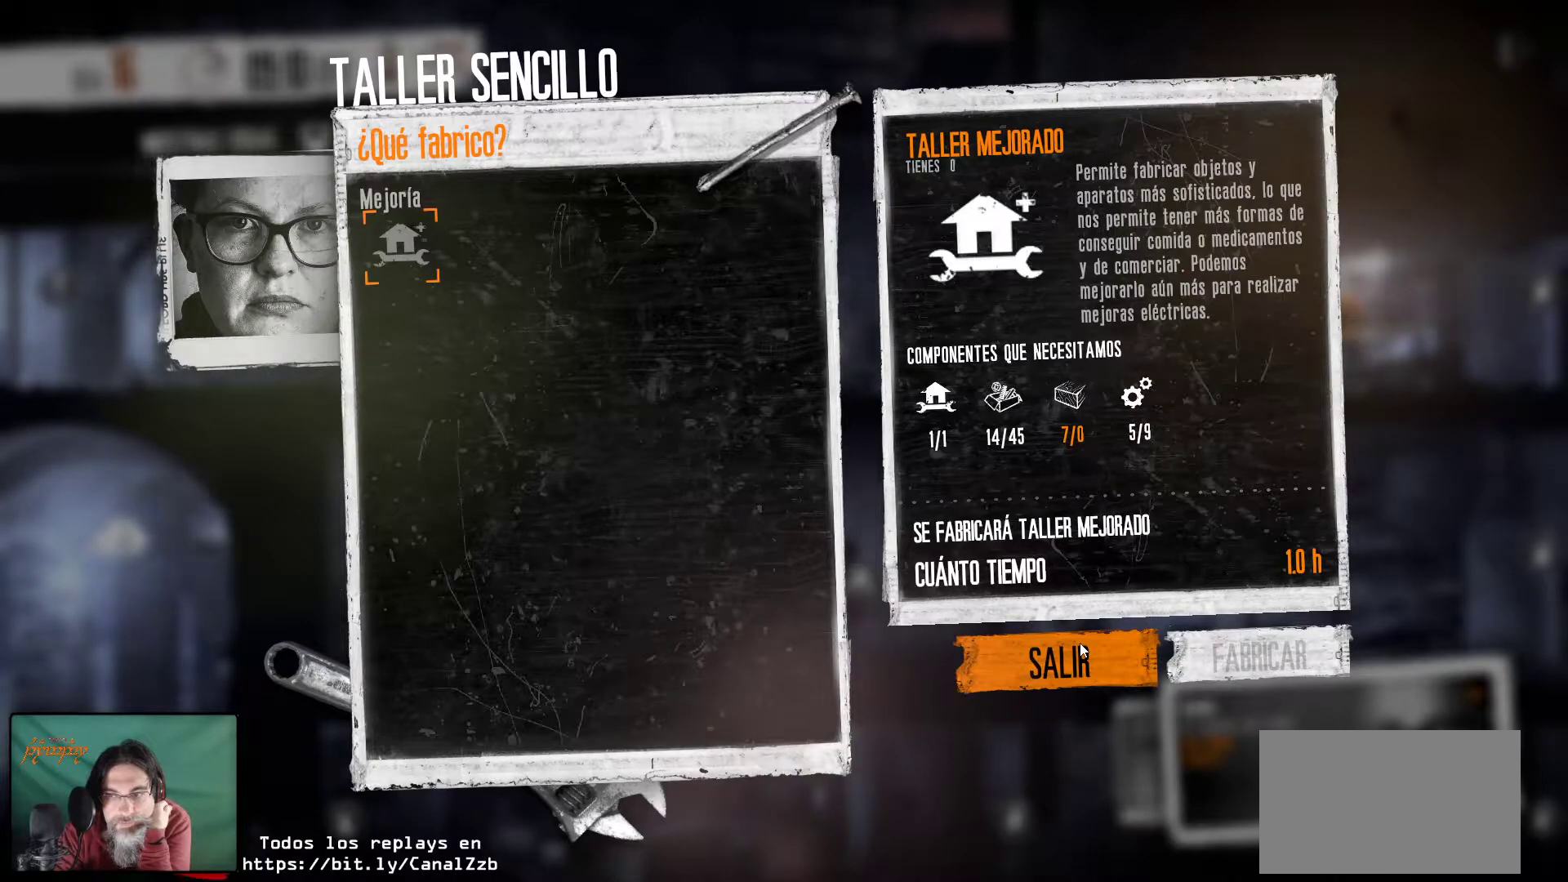
{"keys": [], "mouse": [], "mouse_move": "left", "events": [[50, "mouse_left", "down"], [200, "mouse_left", "up"]]}
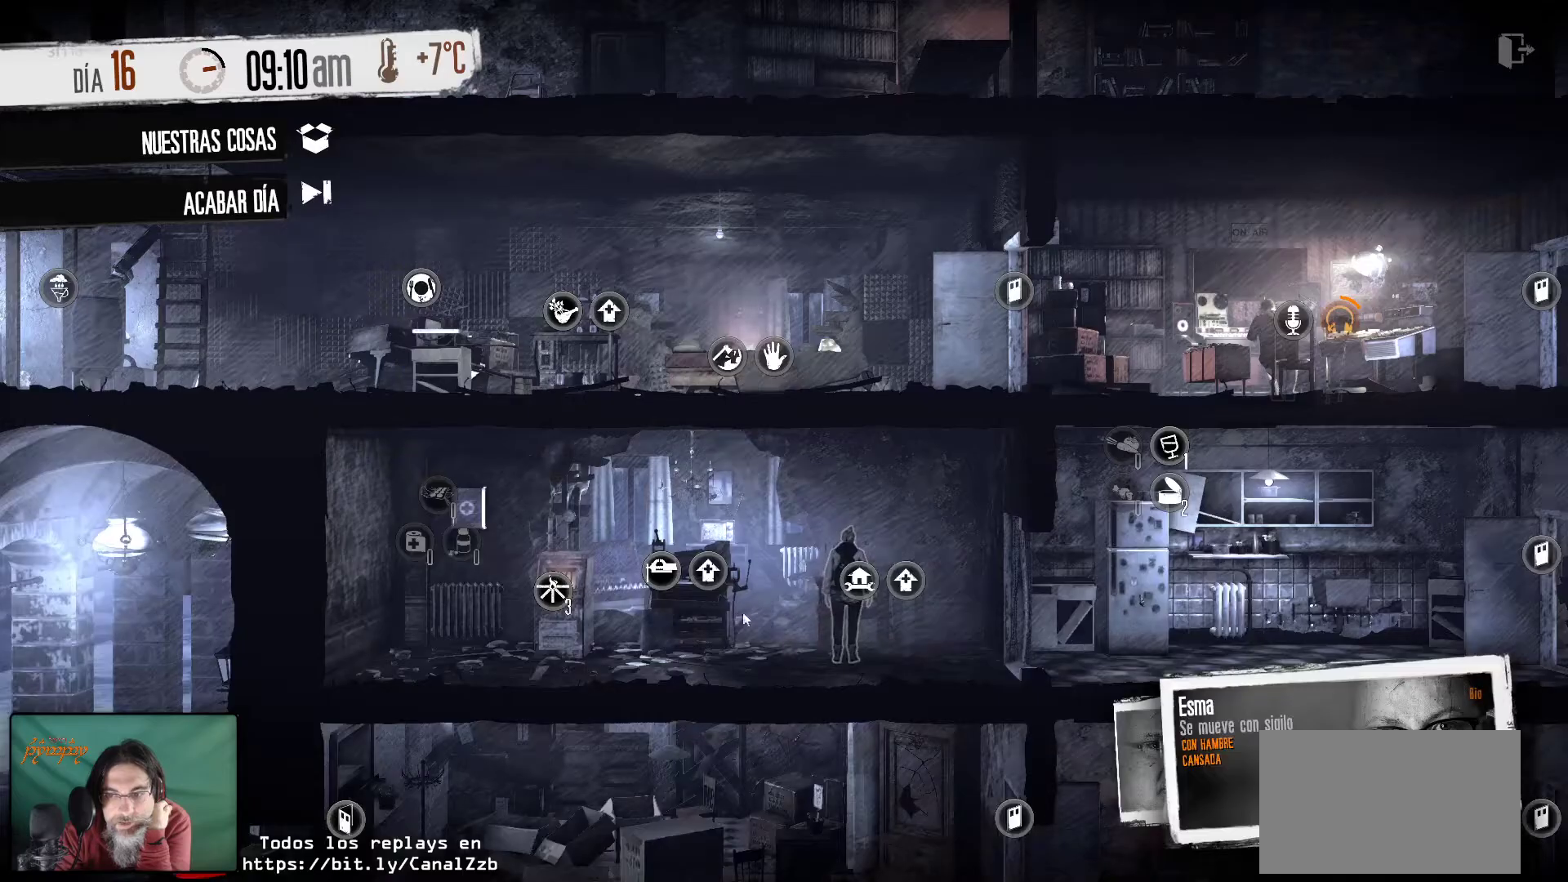
{"keys": [], "mouse": [], "mouse_move": "left", "events": []}
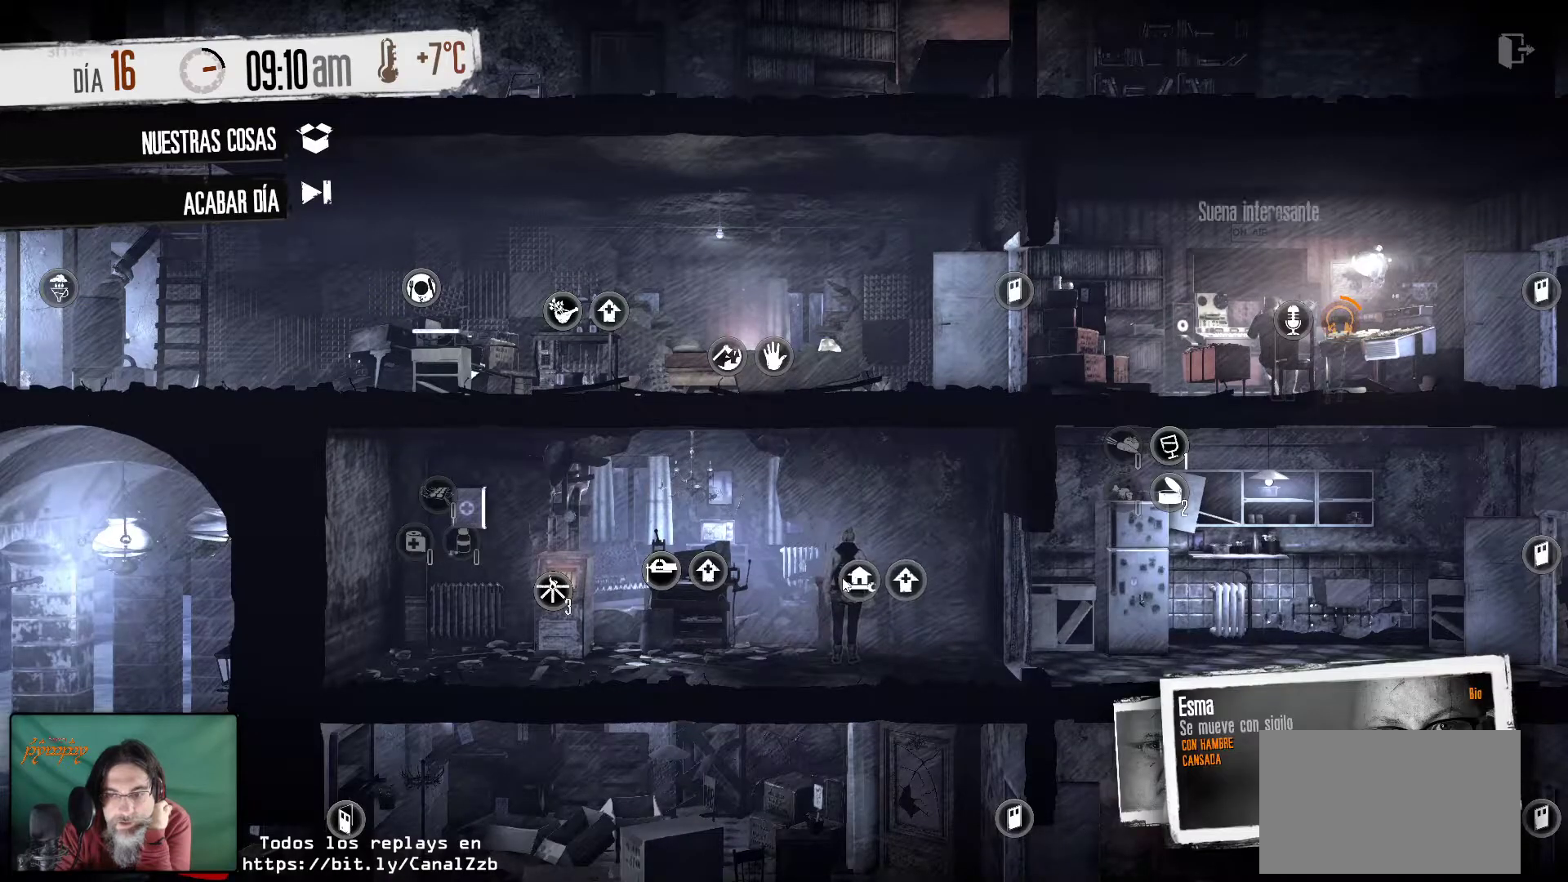
{"keys": [], "mouse": [], "mouse_move": "still", "events": [[133, "mouse_left", "down"], [267, "mouse_left", "up"]]}
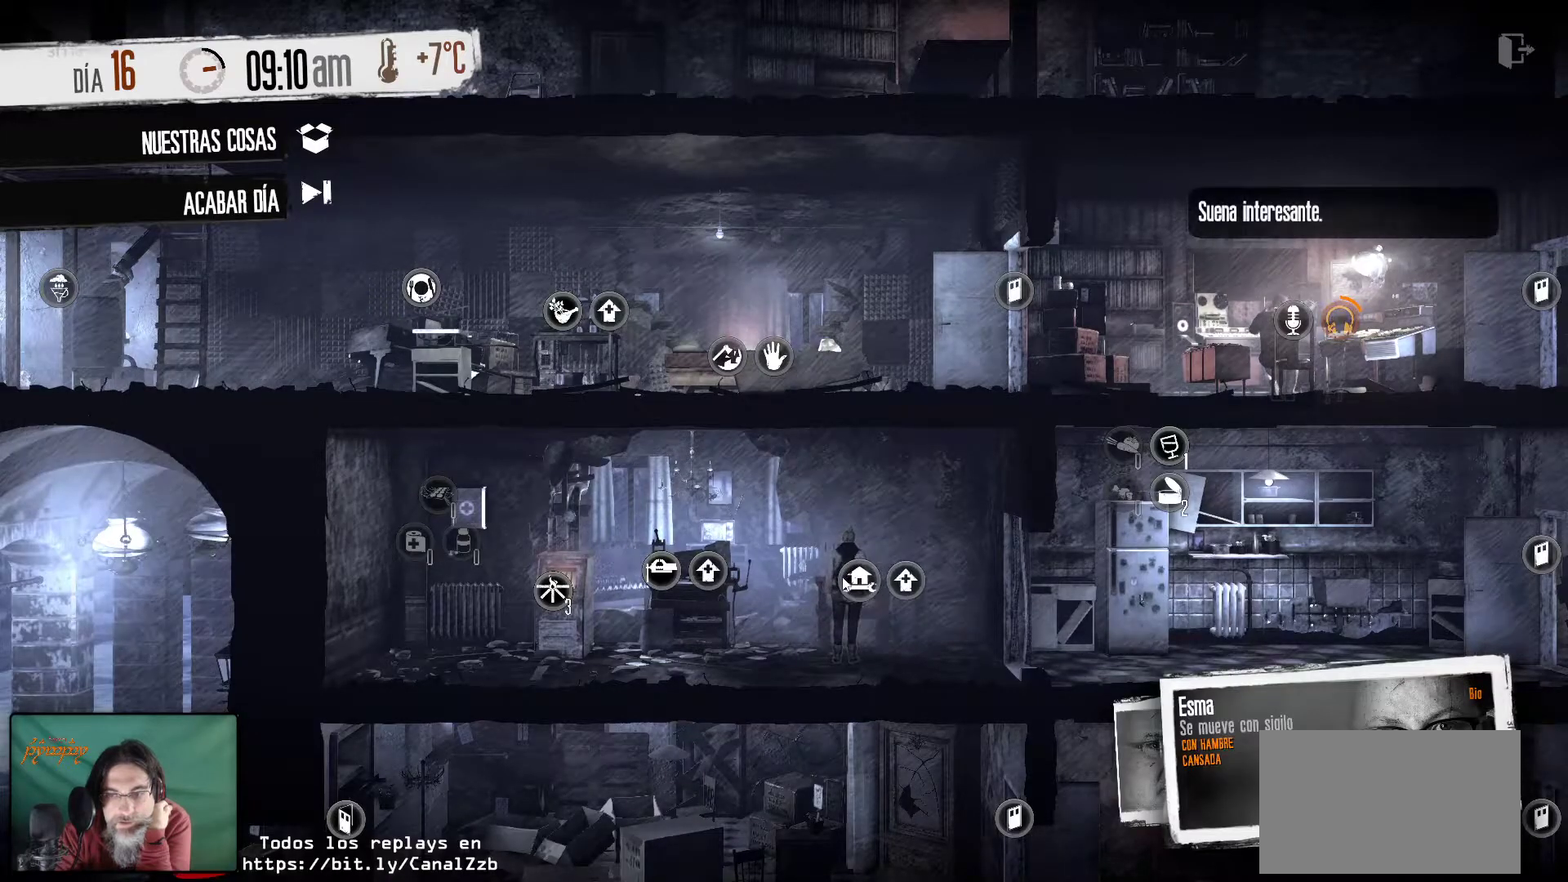
{"keys": [], "mouse": [], "mouse_move": "still", "events": []}
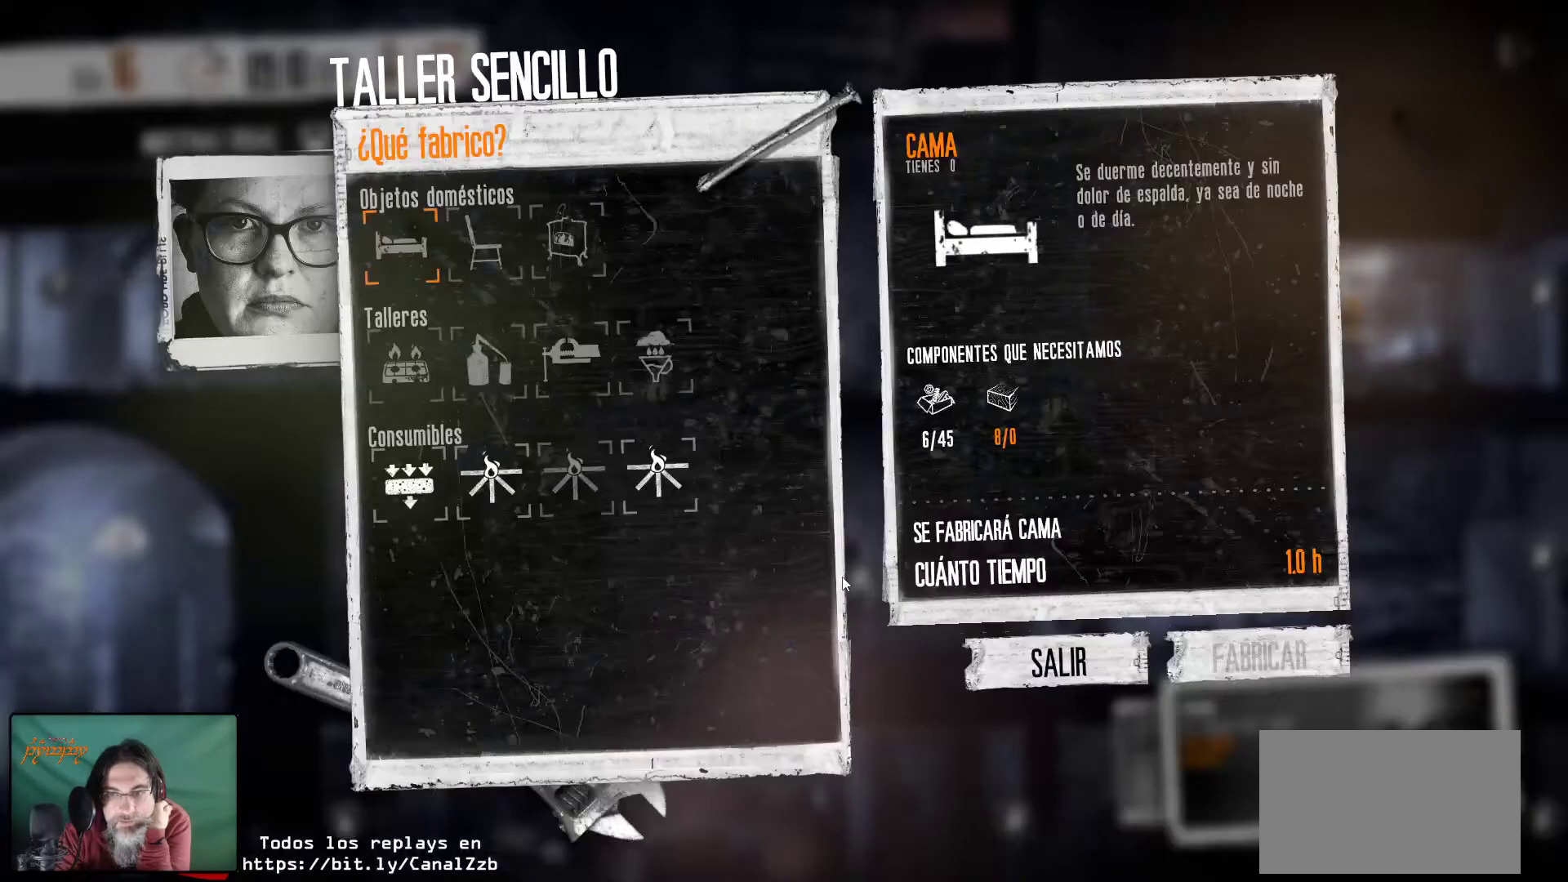
{"keys": [], "mouse": [], "mouse_move": "up-left", "events": []}
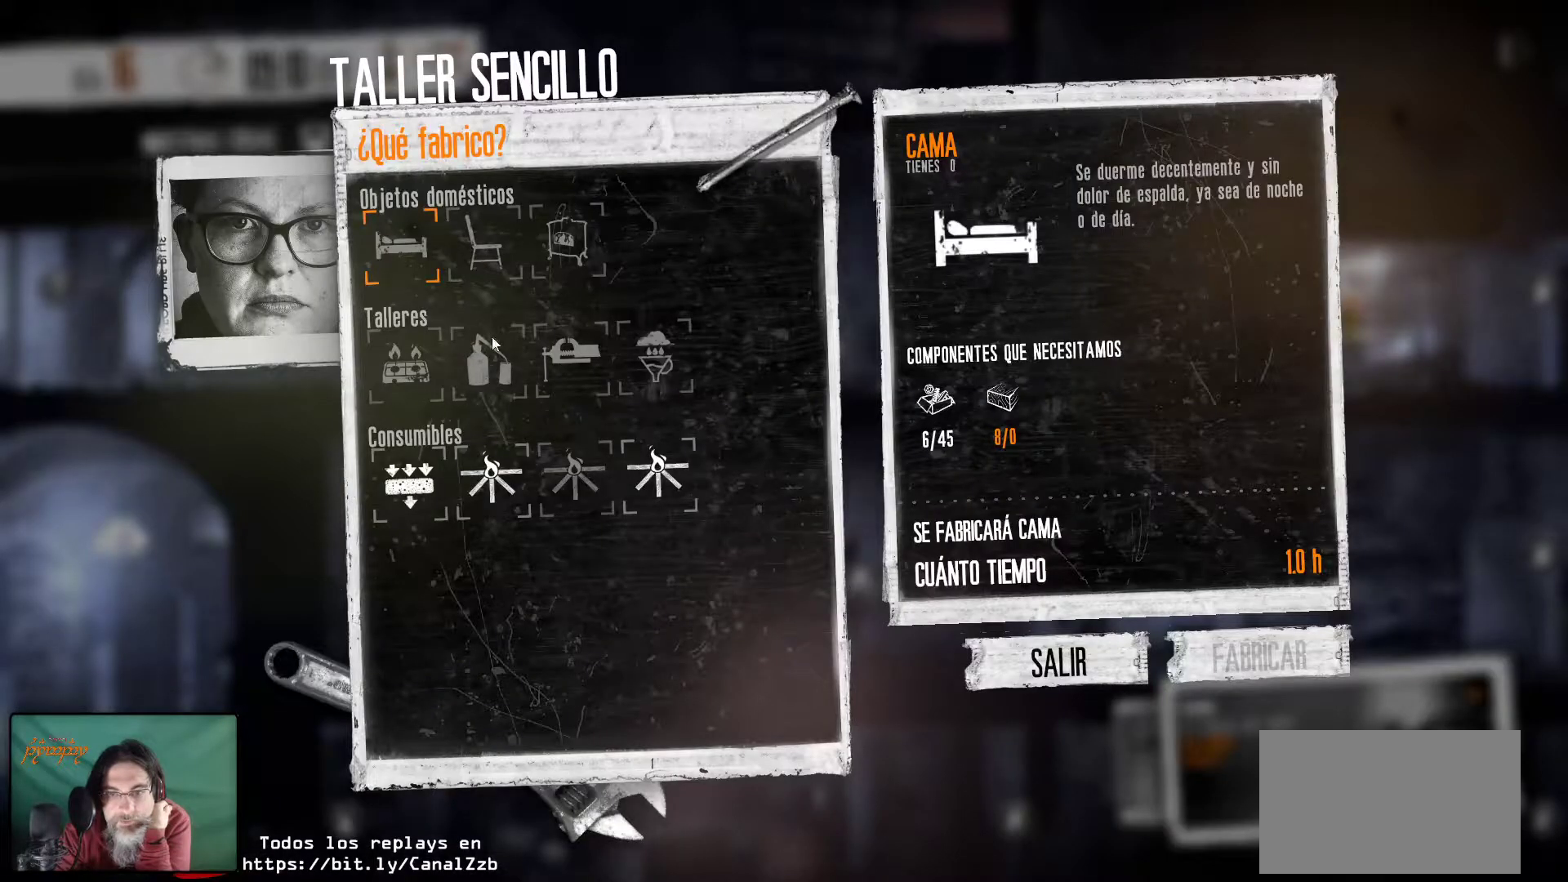
{"keys": [], "mouse": [], "mouse_move": "down-right", "events": []}
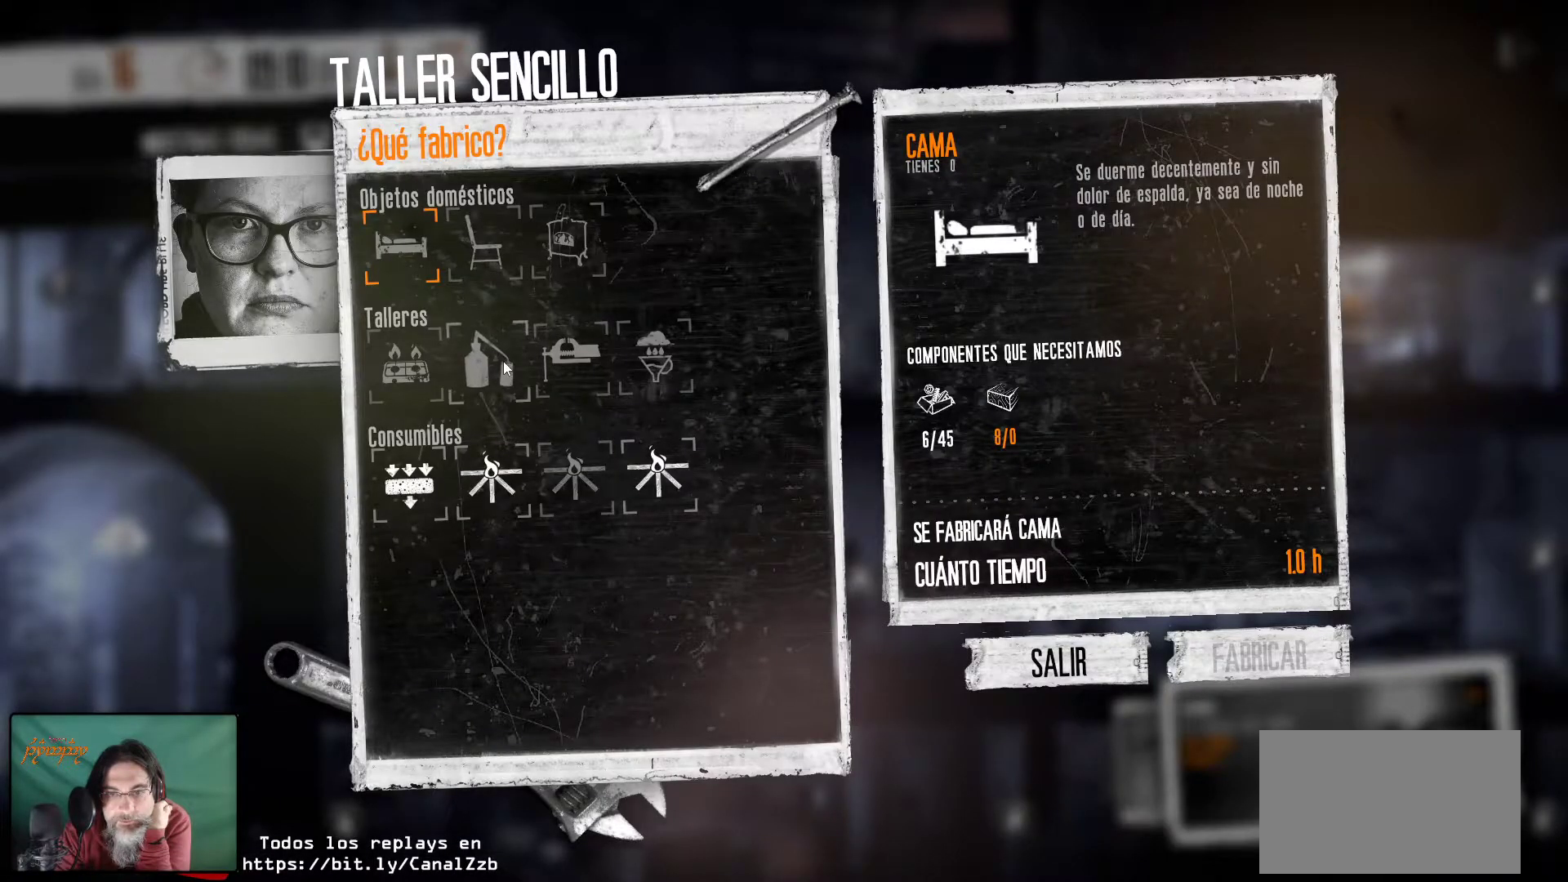
{"keys": [], "mouse": [], "mouse_move": "down-right", "events": [[17, "mouse_left", "down"], [150, "mouse_left", "up"]]}
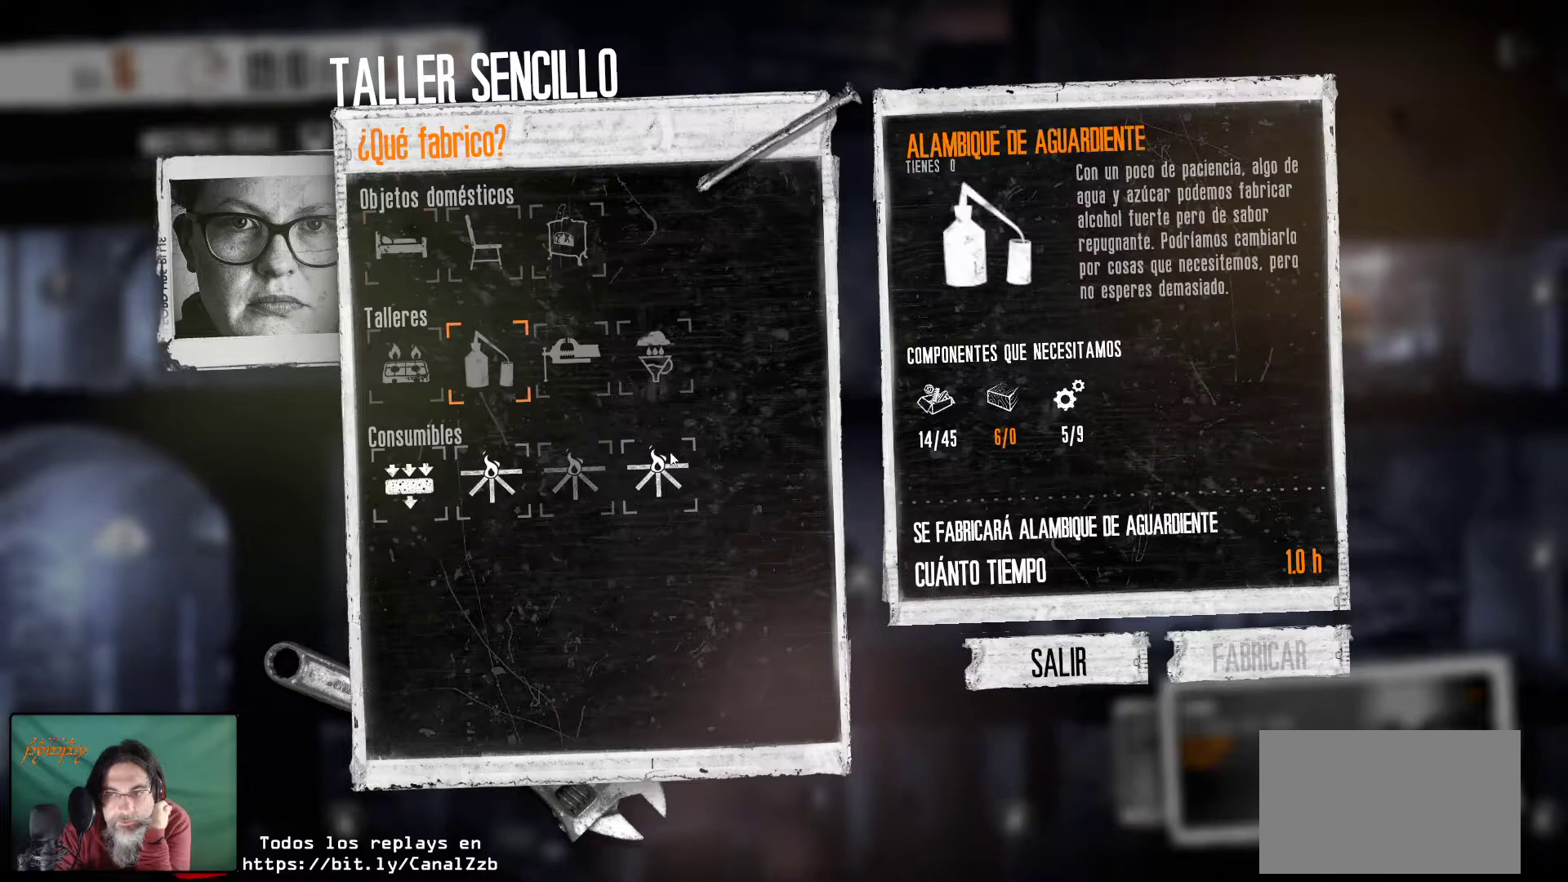
{"keys": [], "mouse": [], "mouse_move": "still", "events": []}
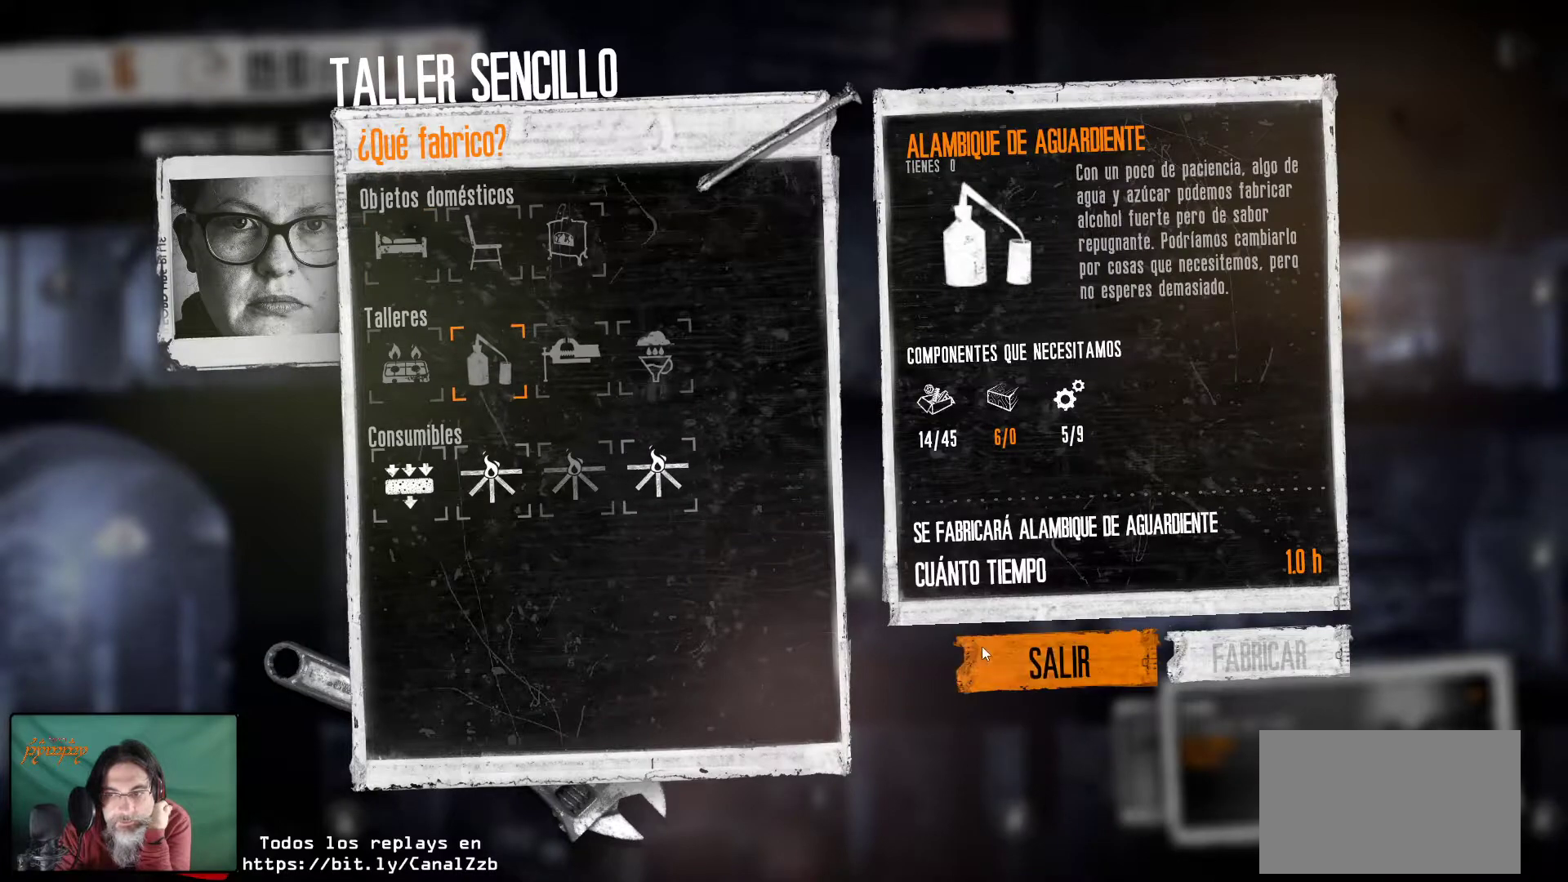
{"keys": [], "mouse": [], "mouse_move": "still", "events": []}
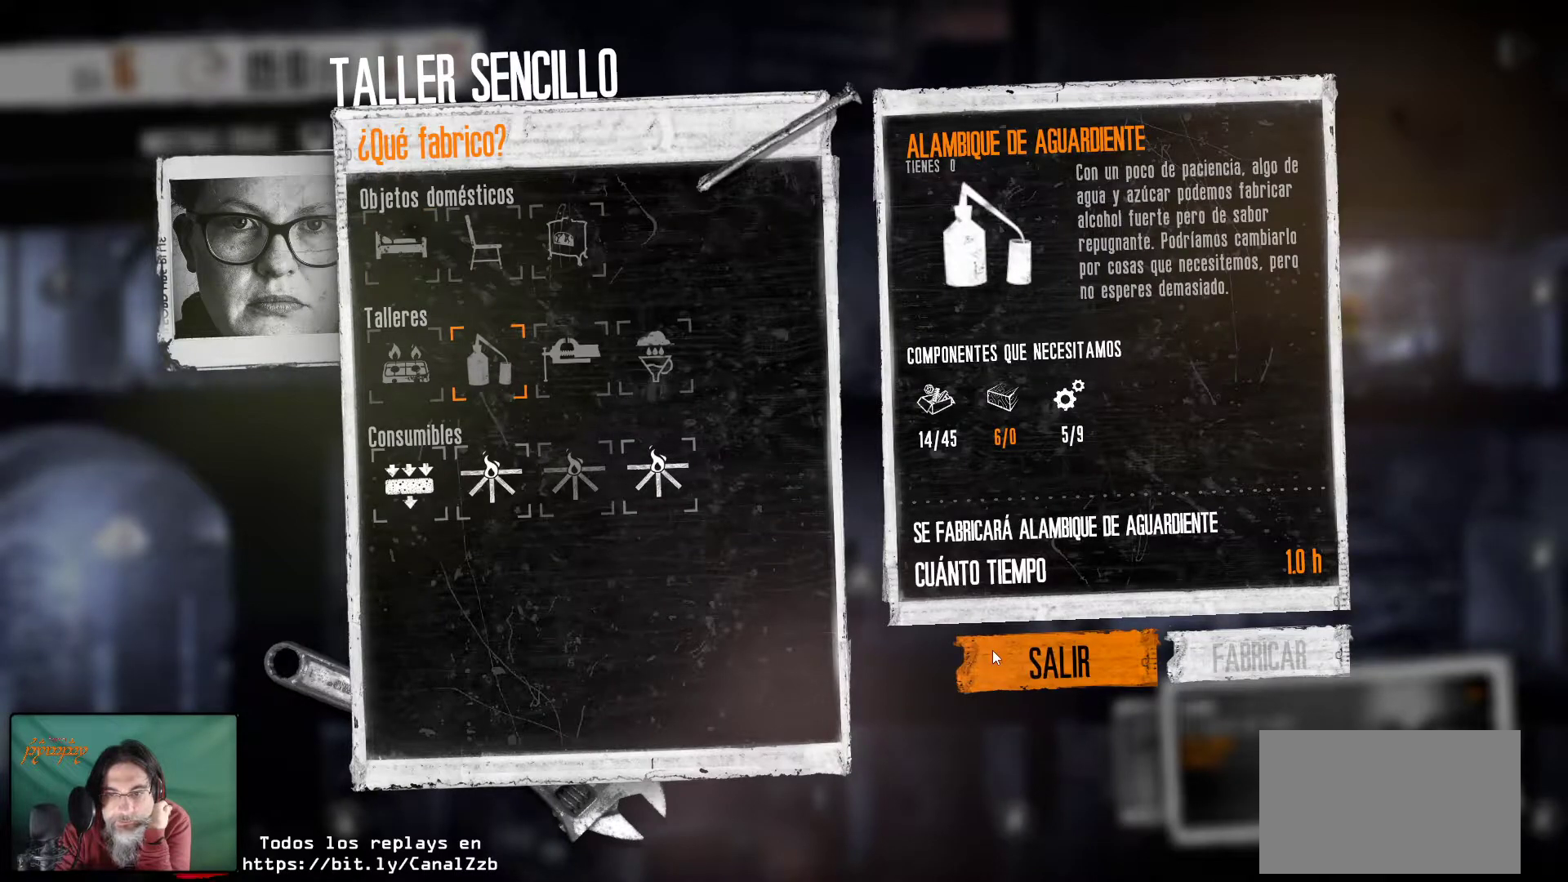
{"keys": [], "mouse": [], "mouse_move": "still", "events": []}
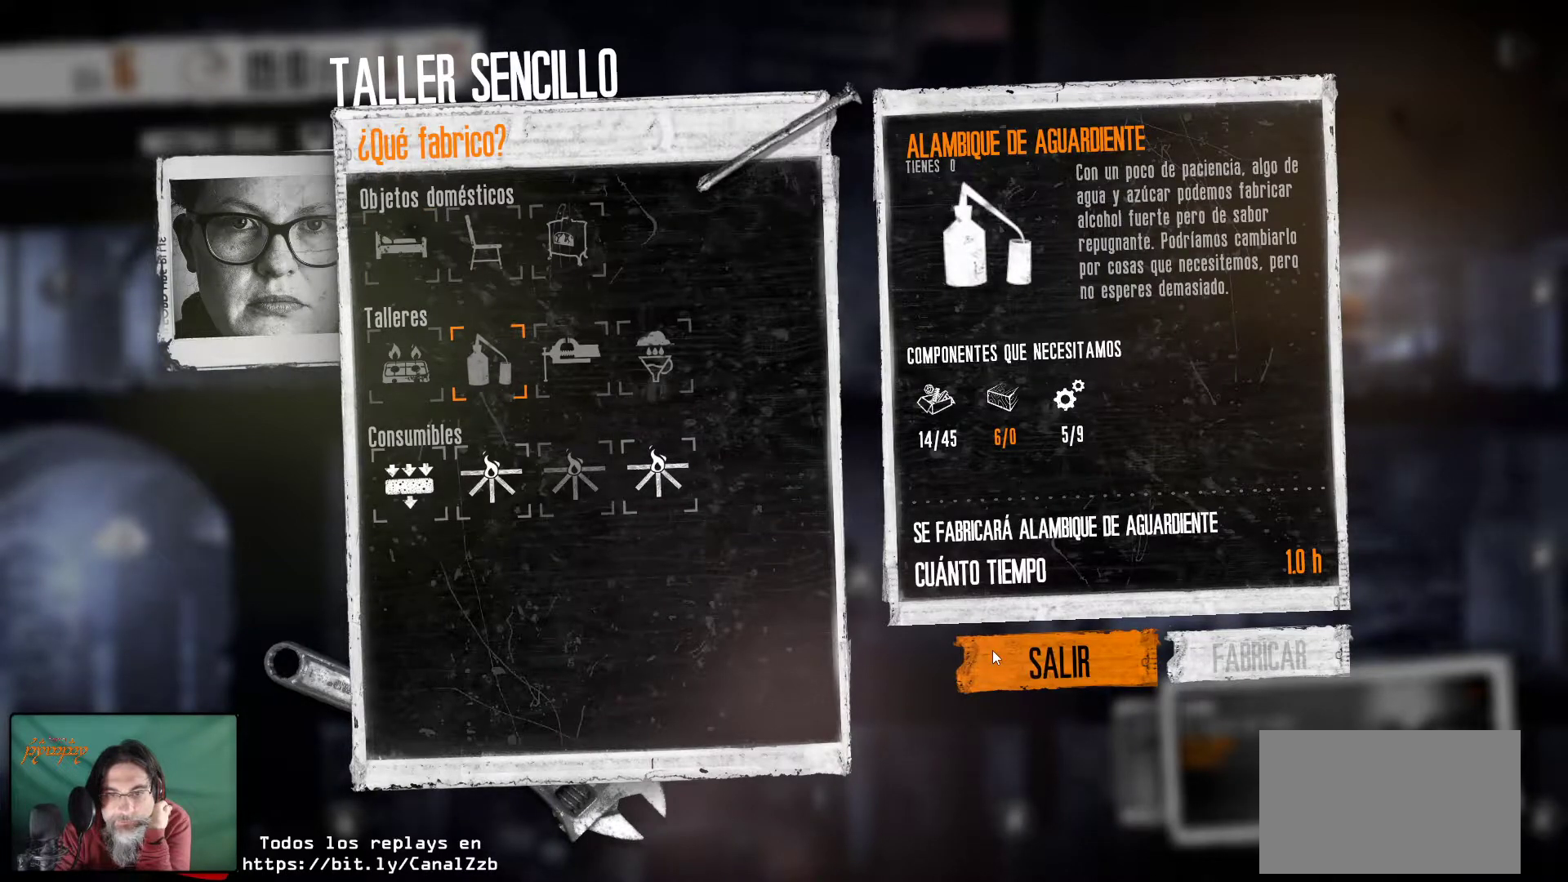
{"keys": [], "mouse": [], "mouse_move": "still", "events": []}
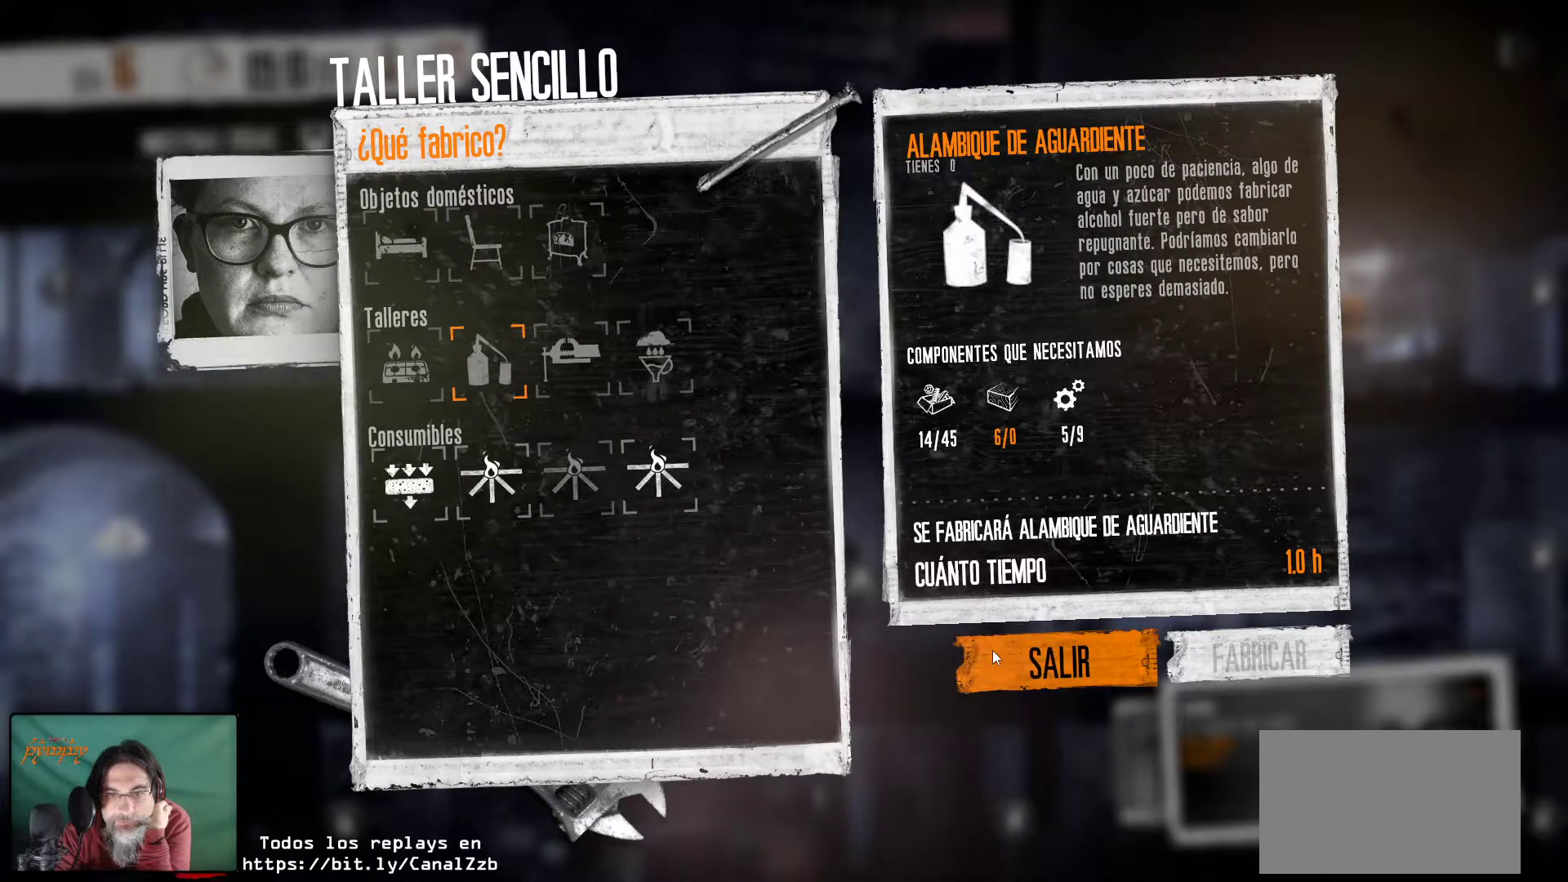
{"keys": [], "mouse": [], "mouse_move": "still", "events": []}
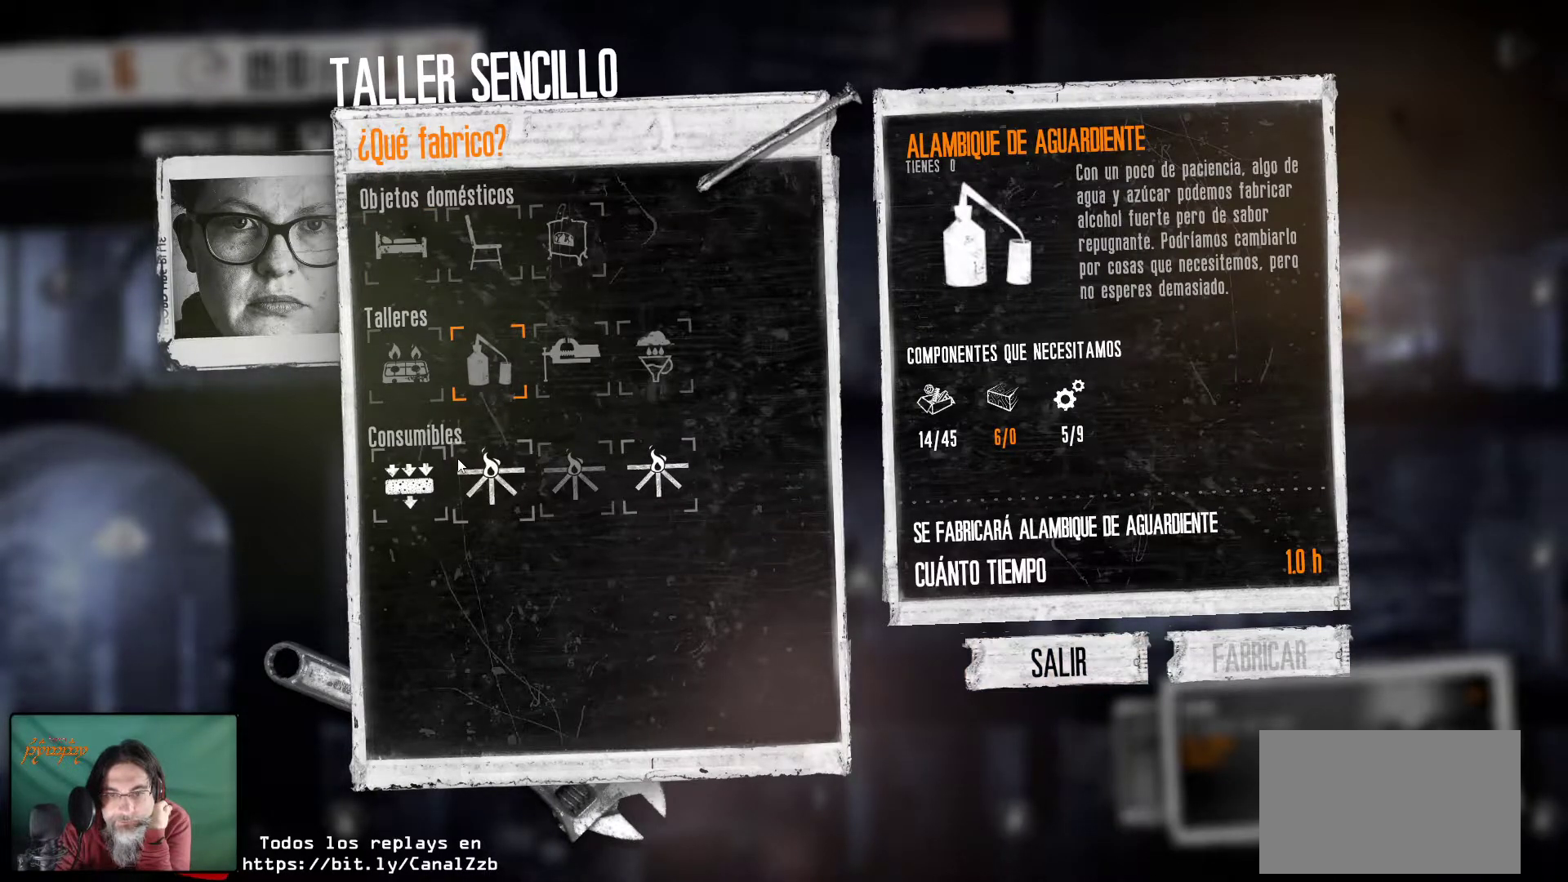
{"keys": [], "mouse": [], "mouse_move": "still", "events": []}
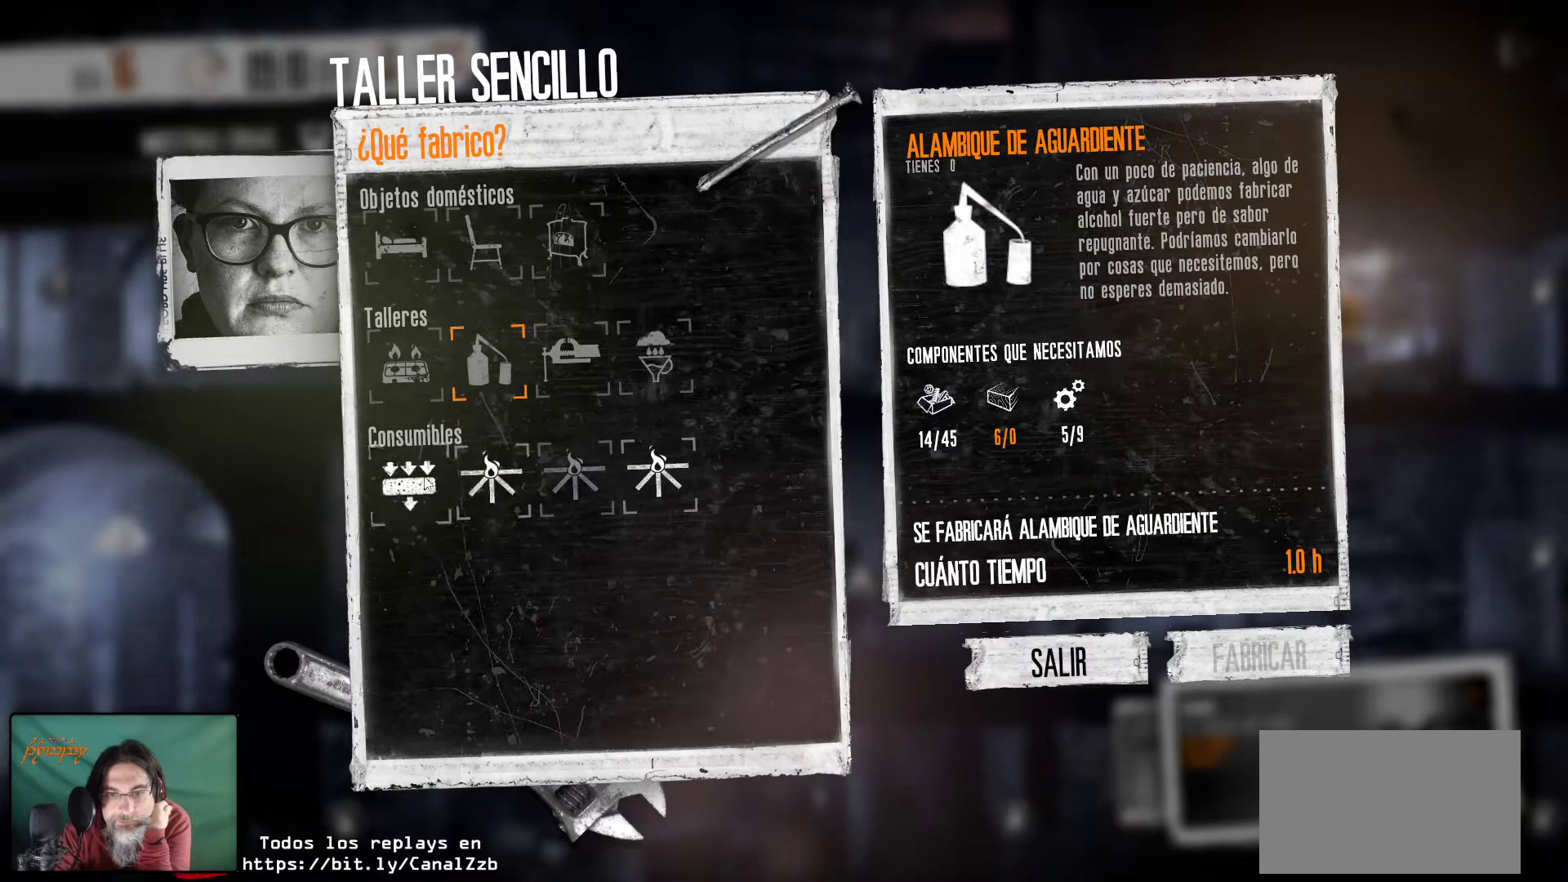
{"keys": [], "mouse": [], "mouse_move": "still", "events": []}
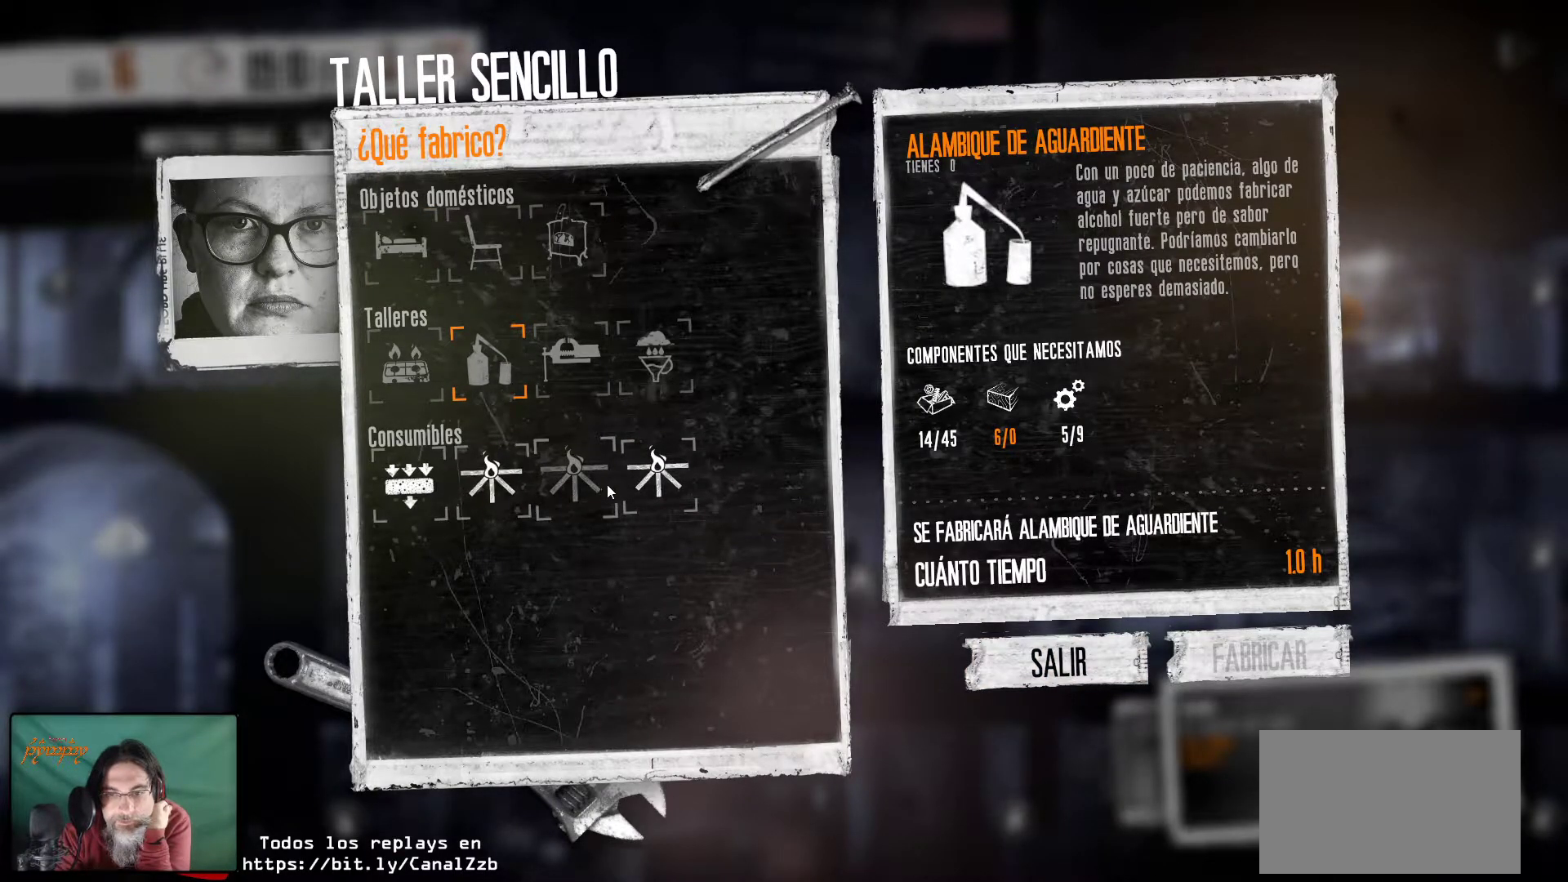
{"keys": [], "mouse": [], "mouse_move": "still", "events": [[217, "mouse_left", "down"], [367, "mouse_left", "up"]]}
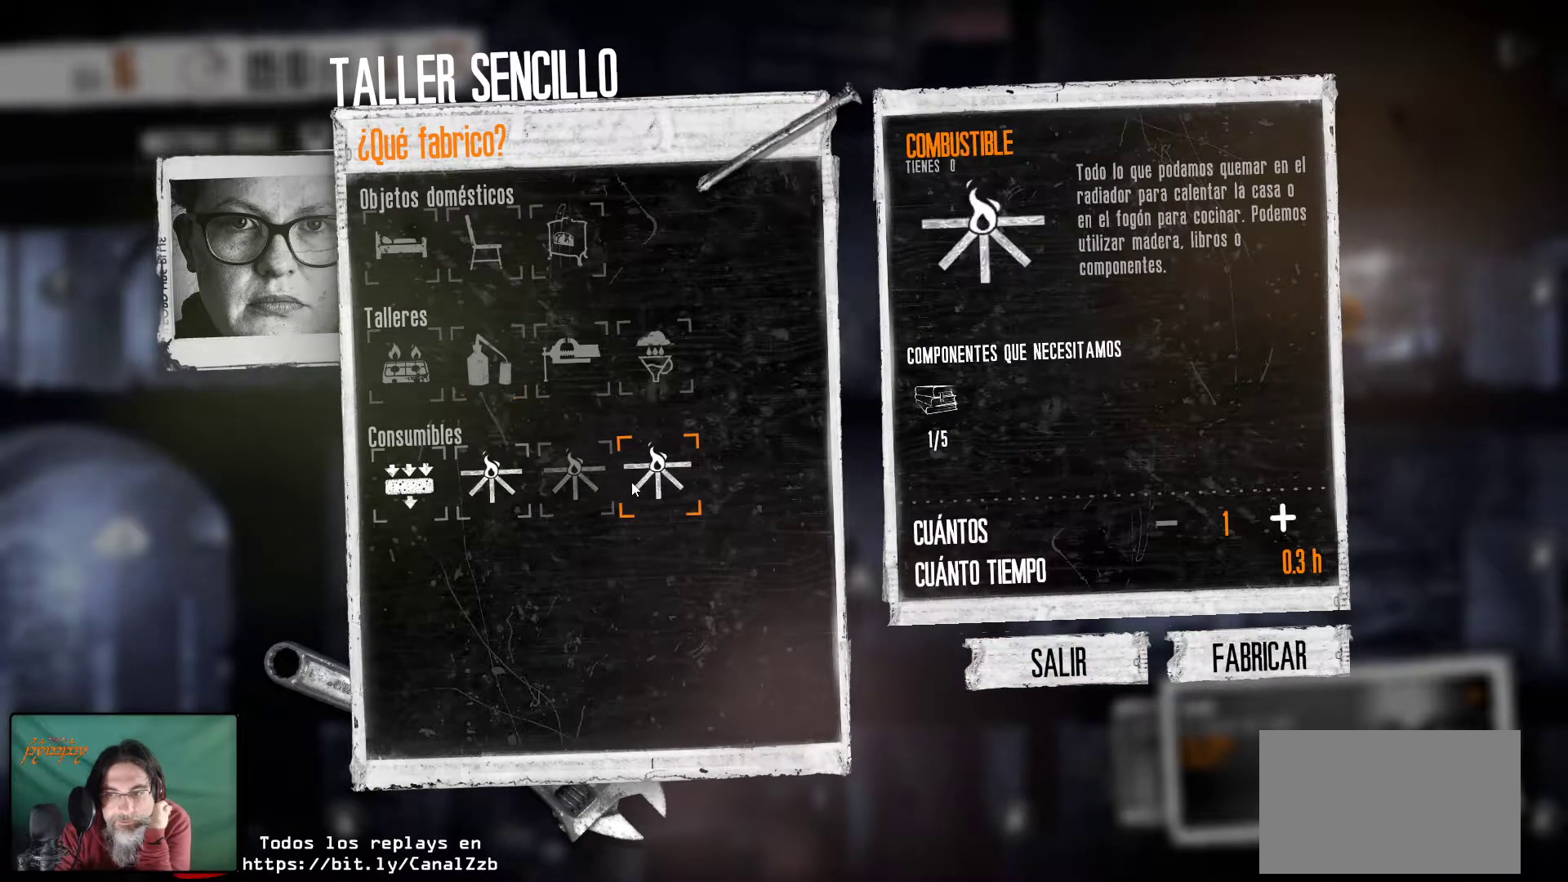
{"keys": [], "mouse": [], "mouse_move": "right", "events": []}
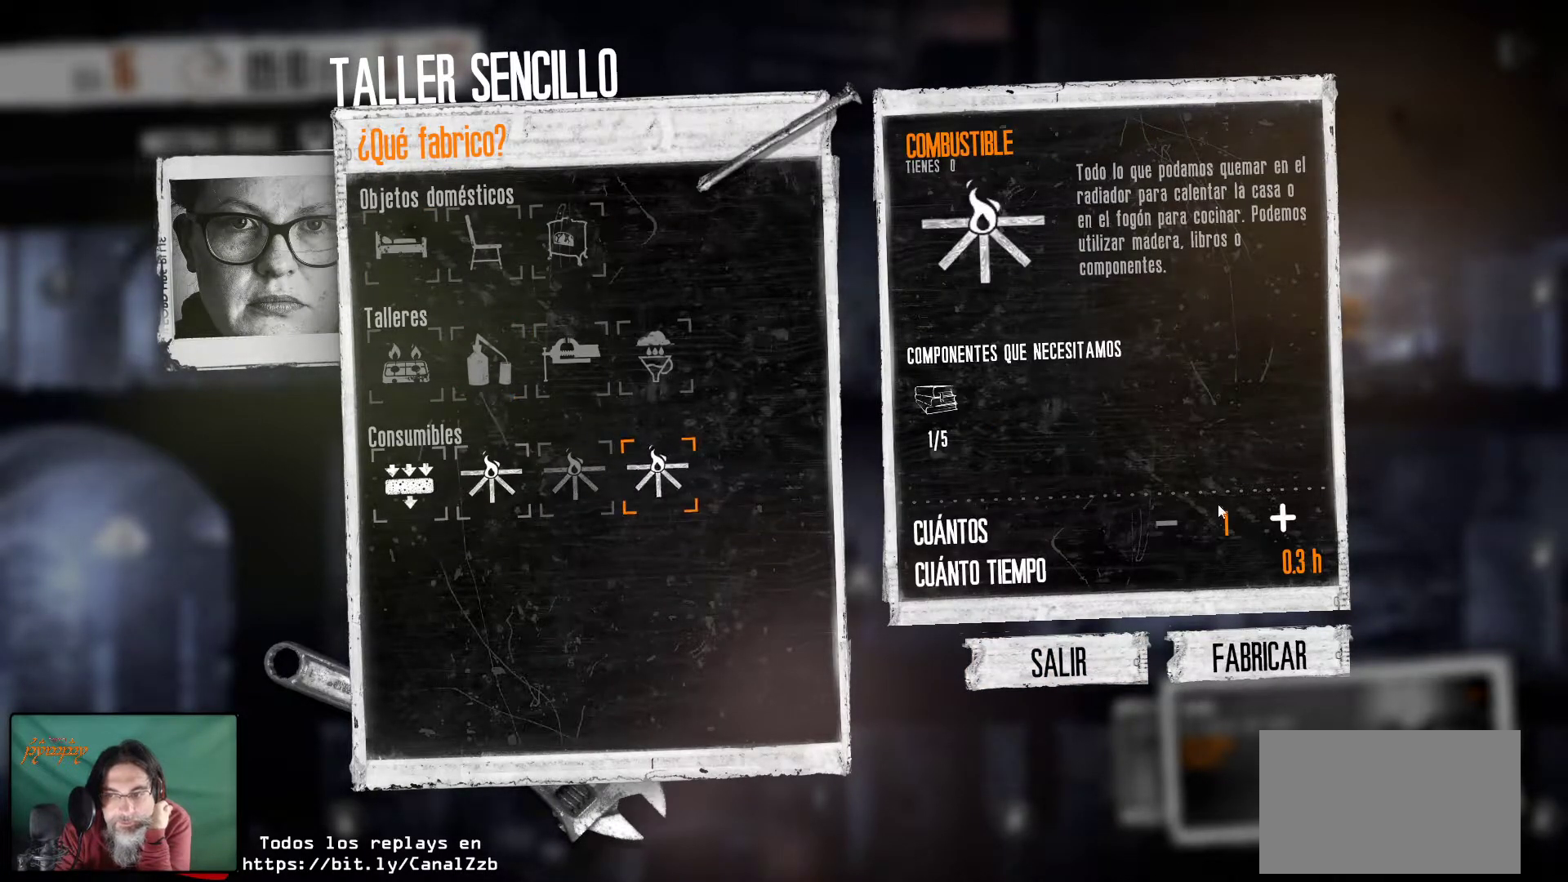
{"keys": [], "mouse": [], "mouse_move": "left", "events": []}
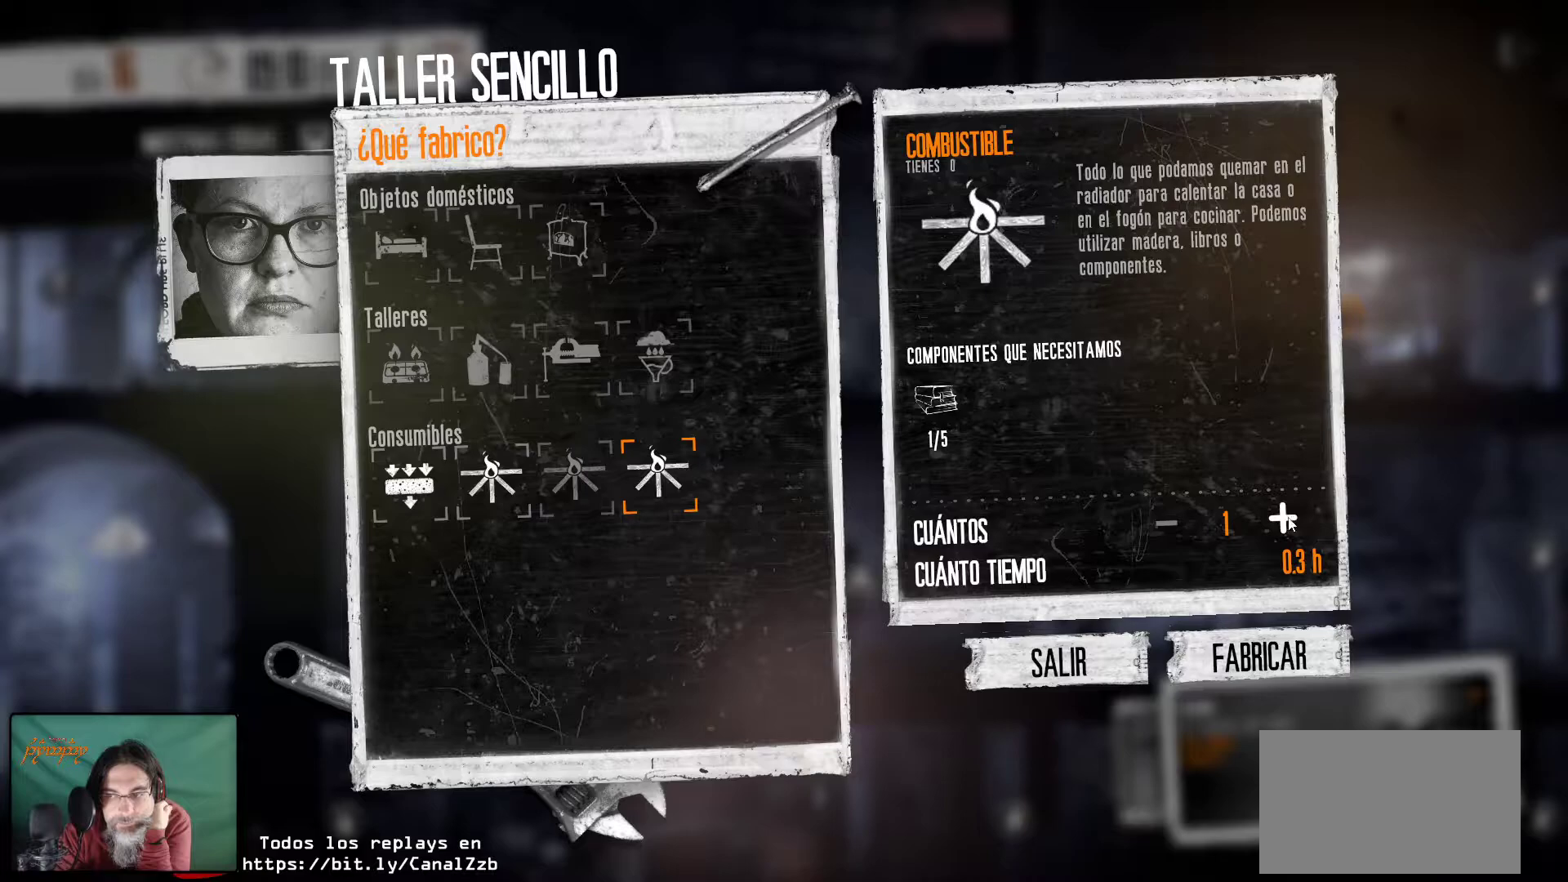
{"keys": [], "mouse": [], "mouse_move": "still", "events": [[33, "mouse_left", "down"], [183, "mouse_left", "up"], [217, "mouse_left", "down"], [317, "mouse_left", "up"], [367, "mouse_left", "down"], [500, "mouse_left", "up"]]}
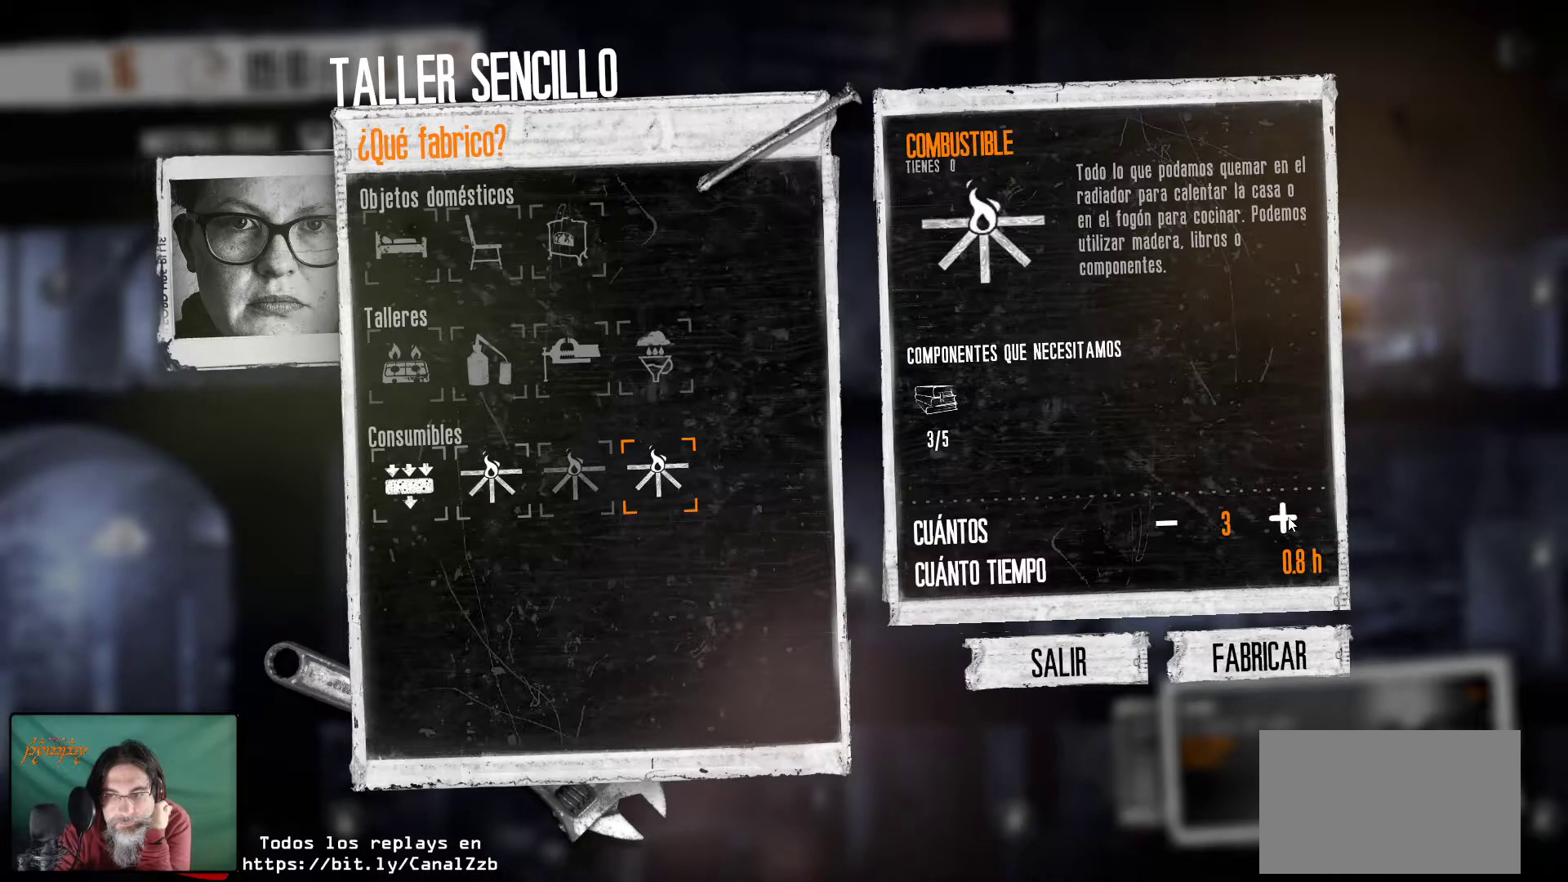
{"keys": [], "mouse": [], "mouse_move": "still", "events": [[67, "mouse_left", "down"], [150, "mouse_left", "up"], [233, "mouse_left", "down"], [333, "mouse_left", "up"], [383, "mouse_left", "down"], [483, "mouse_left", "up"]]}
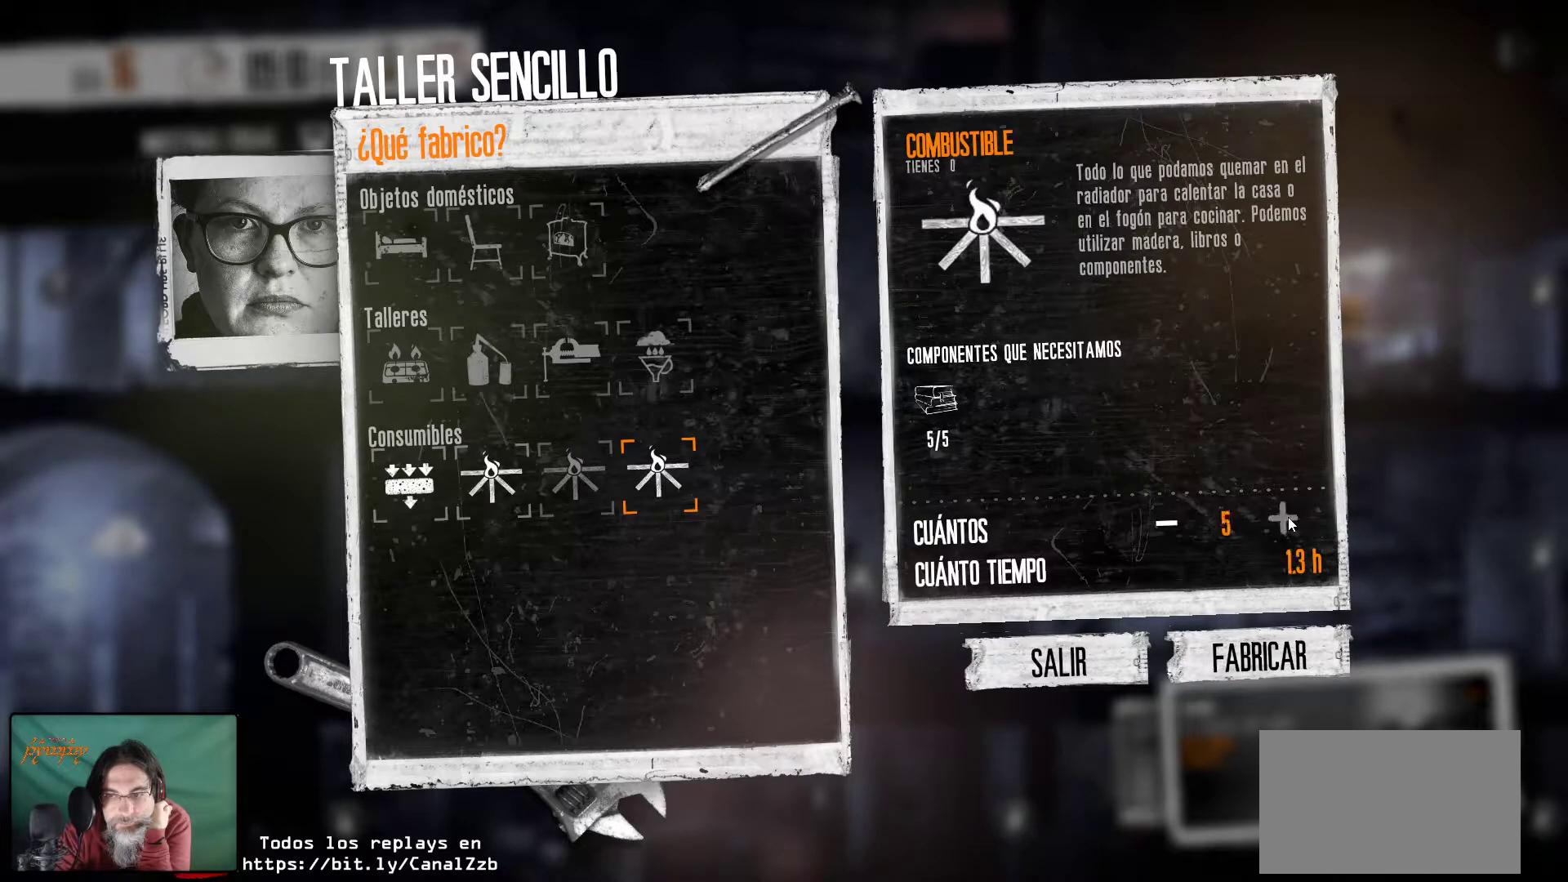
{"keys": [], "mouse": ["left"], "mouse_move": "still", "events": [[33, "mouse_left", "down"], [167, "mouse_left", "up"], [400, "mouse_left", "down"]]}
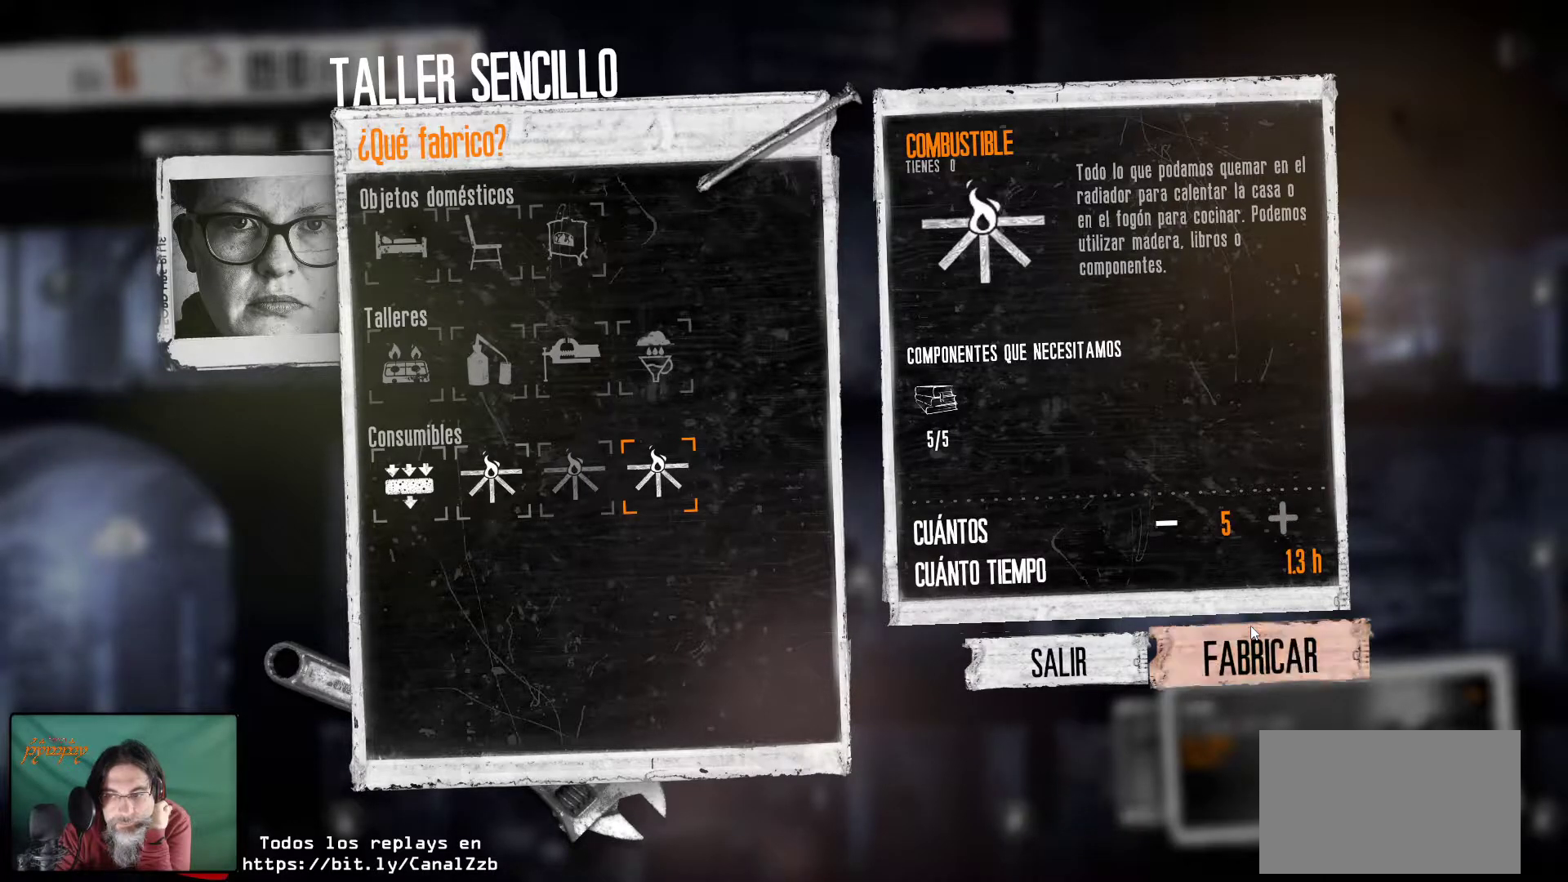
{"keys": [], "mouse": [], "mouse_move": "left", "events": [[33, "mouse_left", "up"]]}
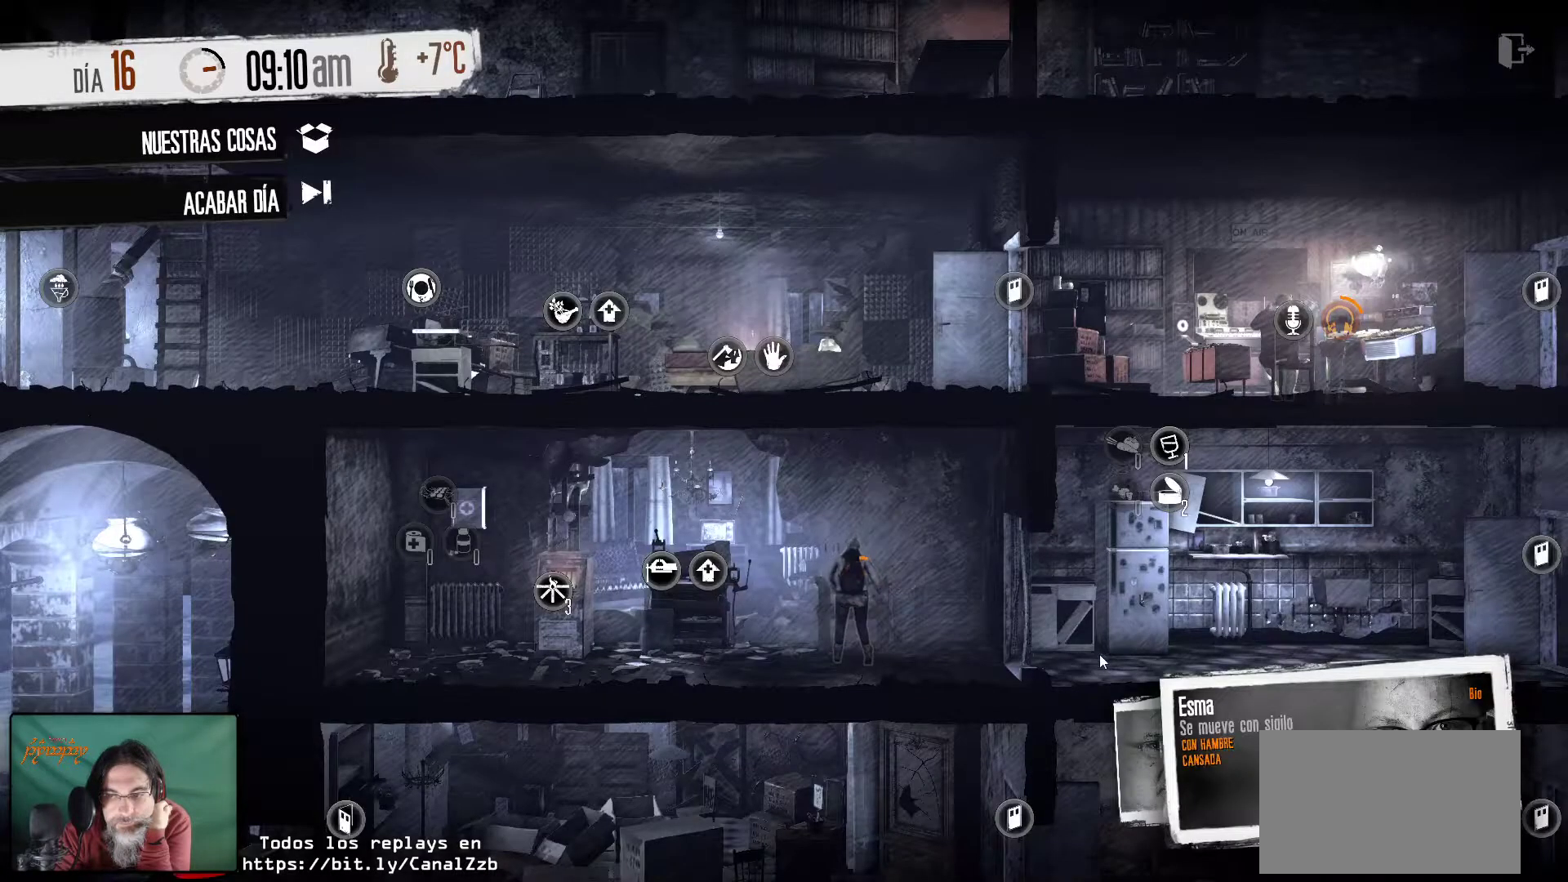
{"keys": [], "mouse": [], "mouse_move": "still", "events": []}